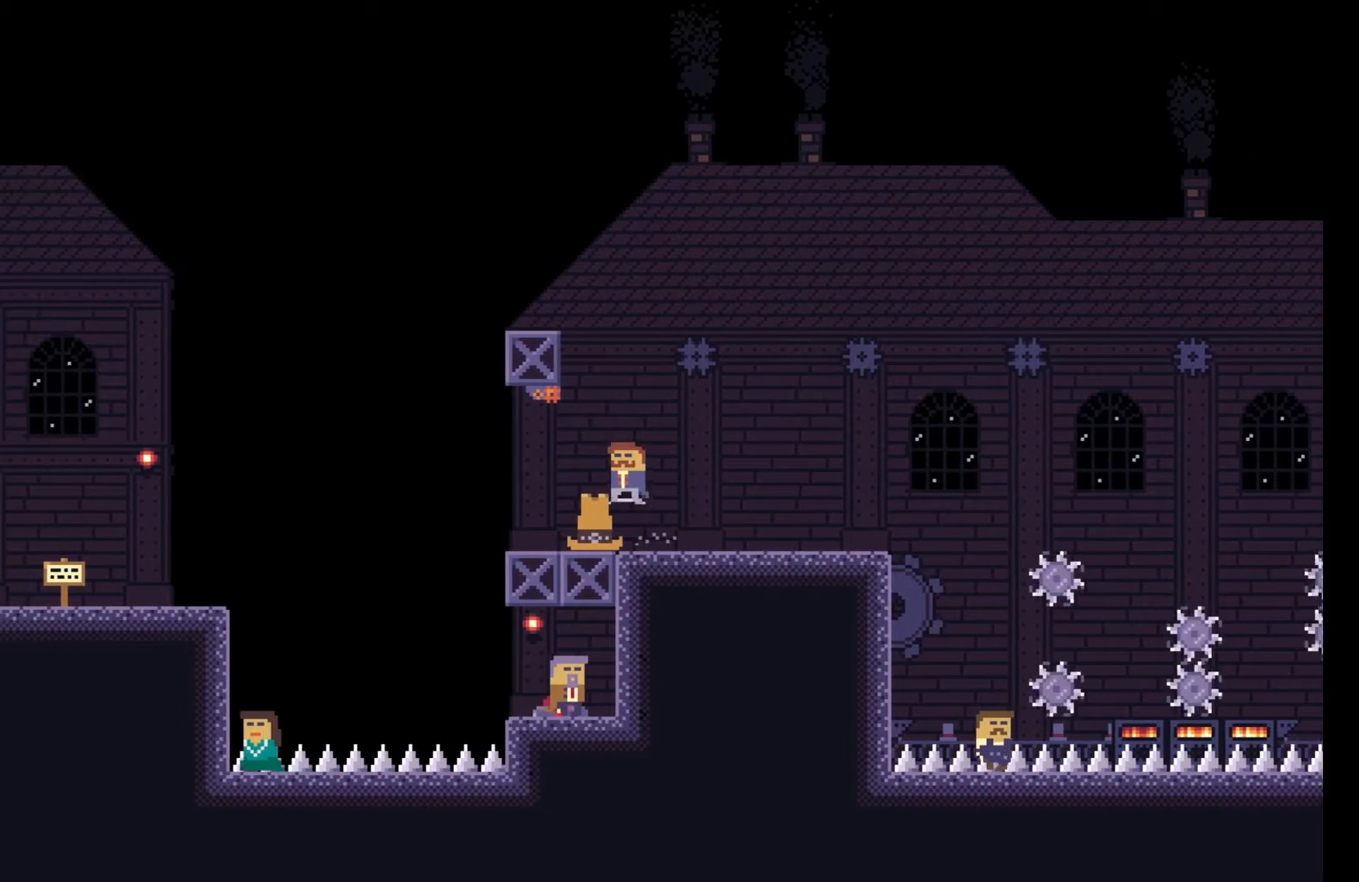
Gameplay with keyboard; each line is a JSON object with the keys held at the frame after it. "events" lists presses ("down") and releases ("up") of "a", "ctrl", "d", "e", "f", "q", "r", "s", "shift", "space", "tab" and "w" between this image and that frame as [ms after this image, input, new state], when the widget could be followed in between. No other keys are recorded. Mouse input is not recorded.
{"keys": [], "events": [[17, "a", "up"], [33, "space", "up"]]}
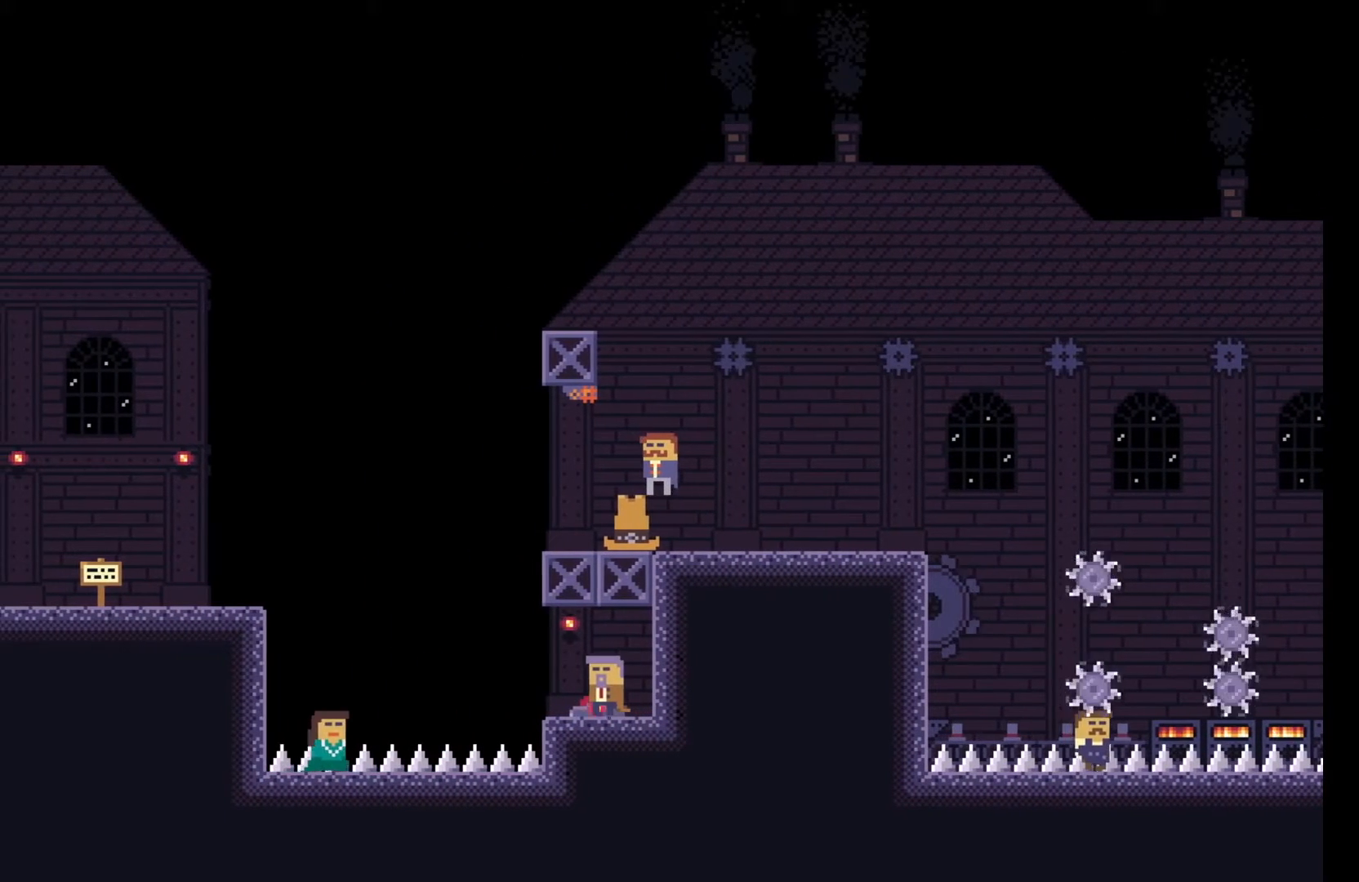
{"keys": ["w"], "events": [[150, "w", "down"], [250, "w", "up"], [367, "w", "down"]]}
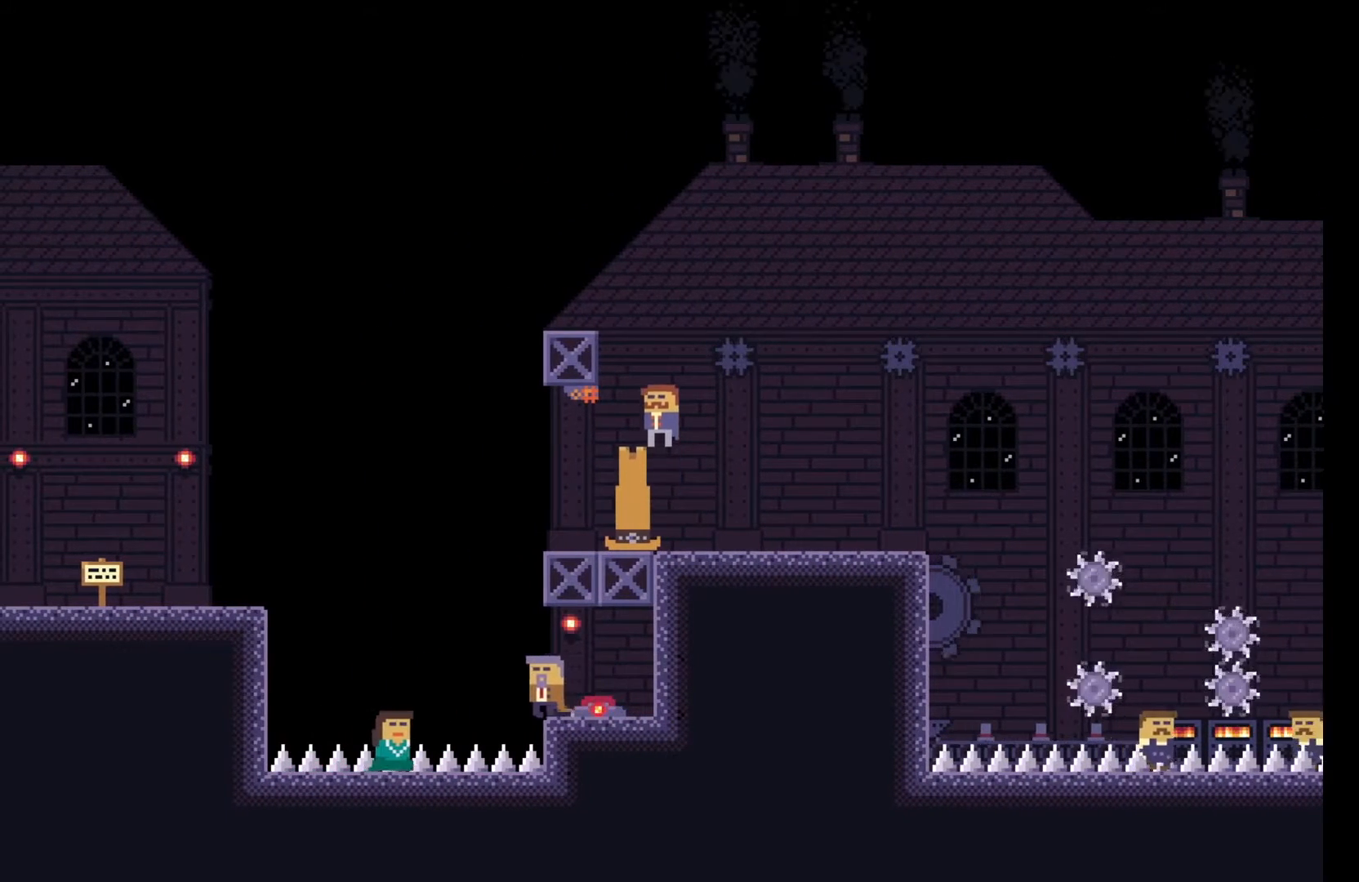
{"keys": ["space"], "events": [[33, "w", "up"], [117, "space", "down"], [167, "a", "down"], [450, "a", "up"]]}
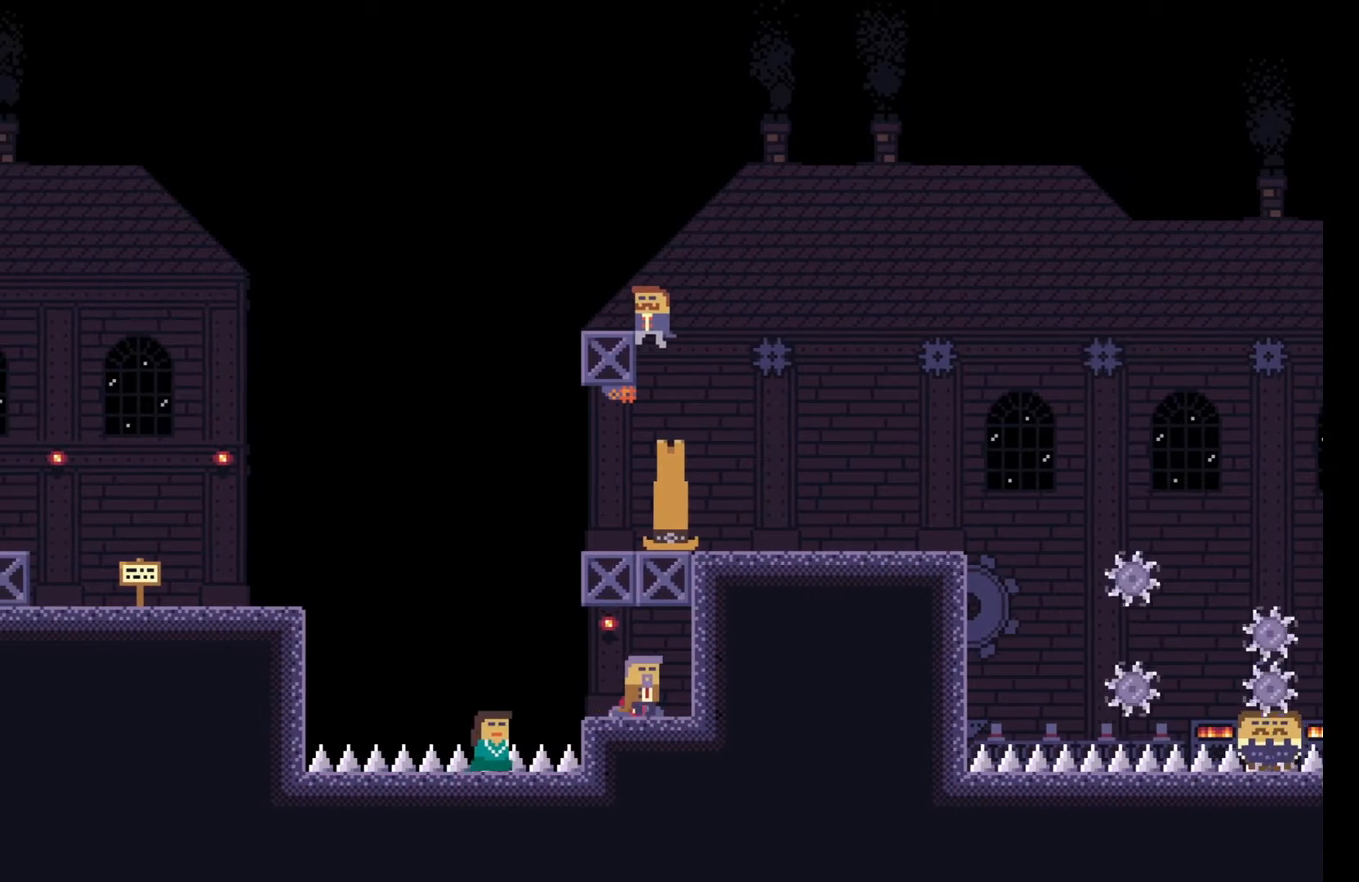
{"keys": ["space"], "events": [[17, "space", "up"], [483, "space", "down"]]}
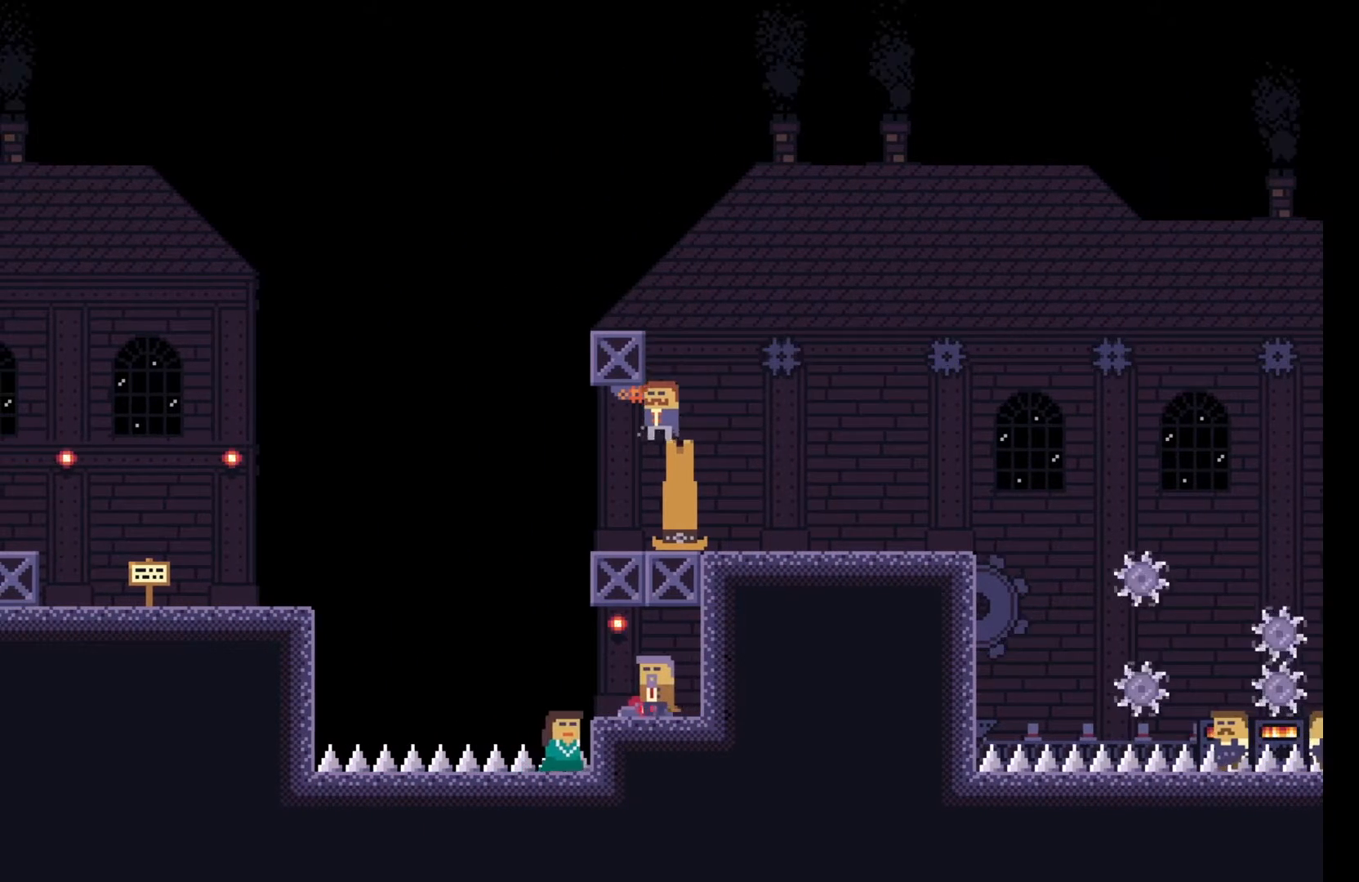
{"keys": [], "events": [[33, "w", "down"], [450, "w", "up"], [483, "space", "up"]]}
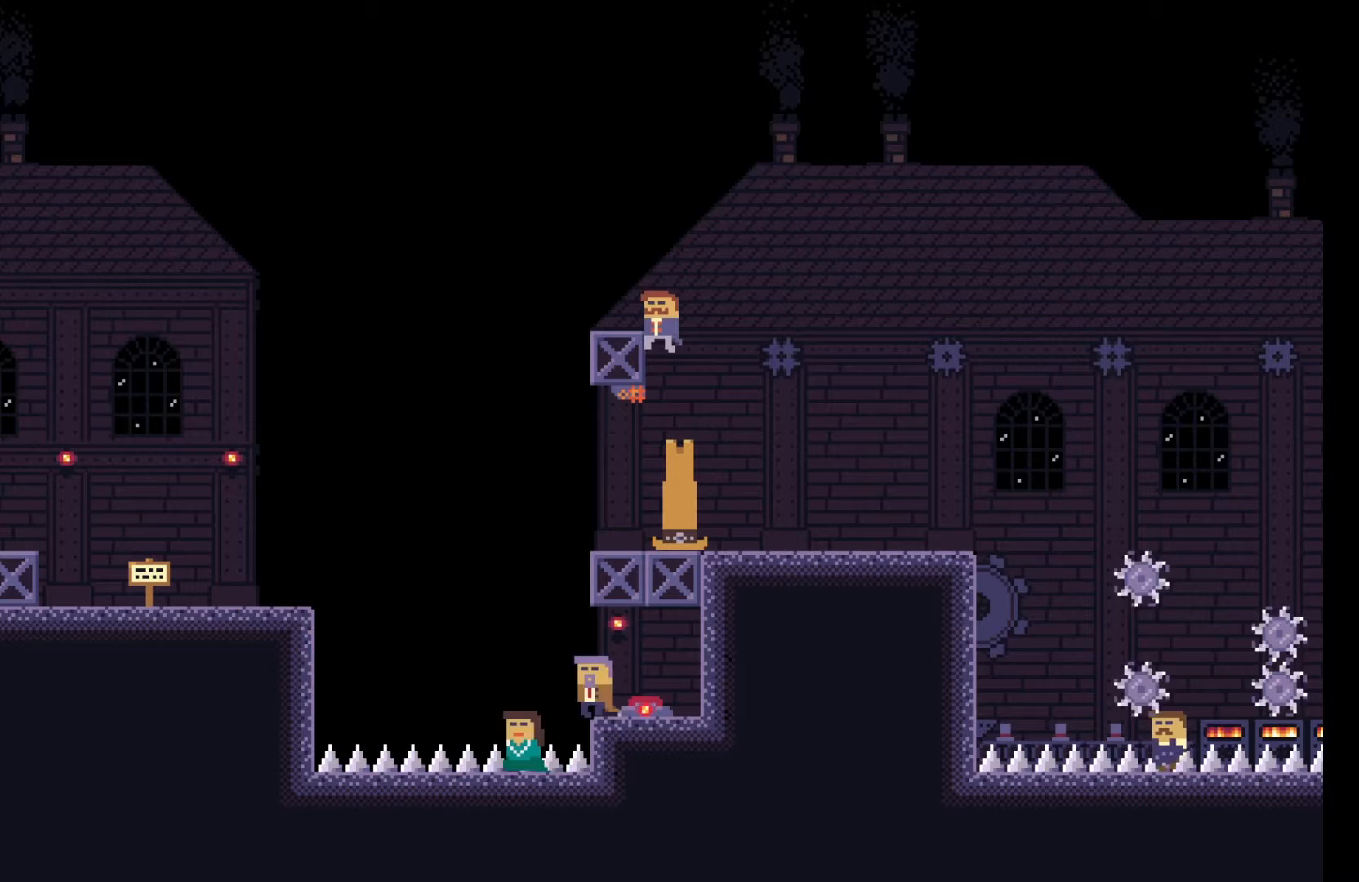
{"keys": ["a", "space"], "events": [[267, "a", "down"], [333, "space", "down"]]}
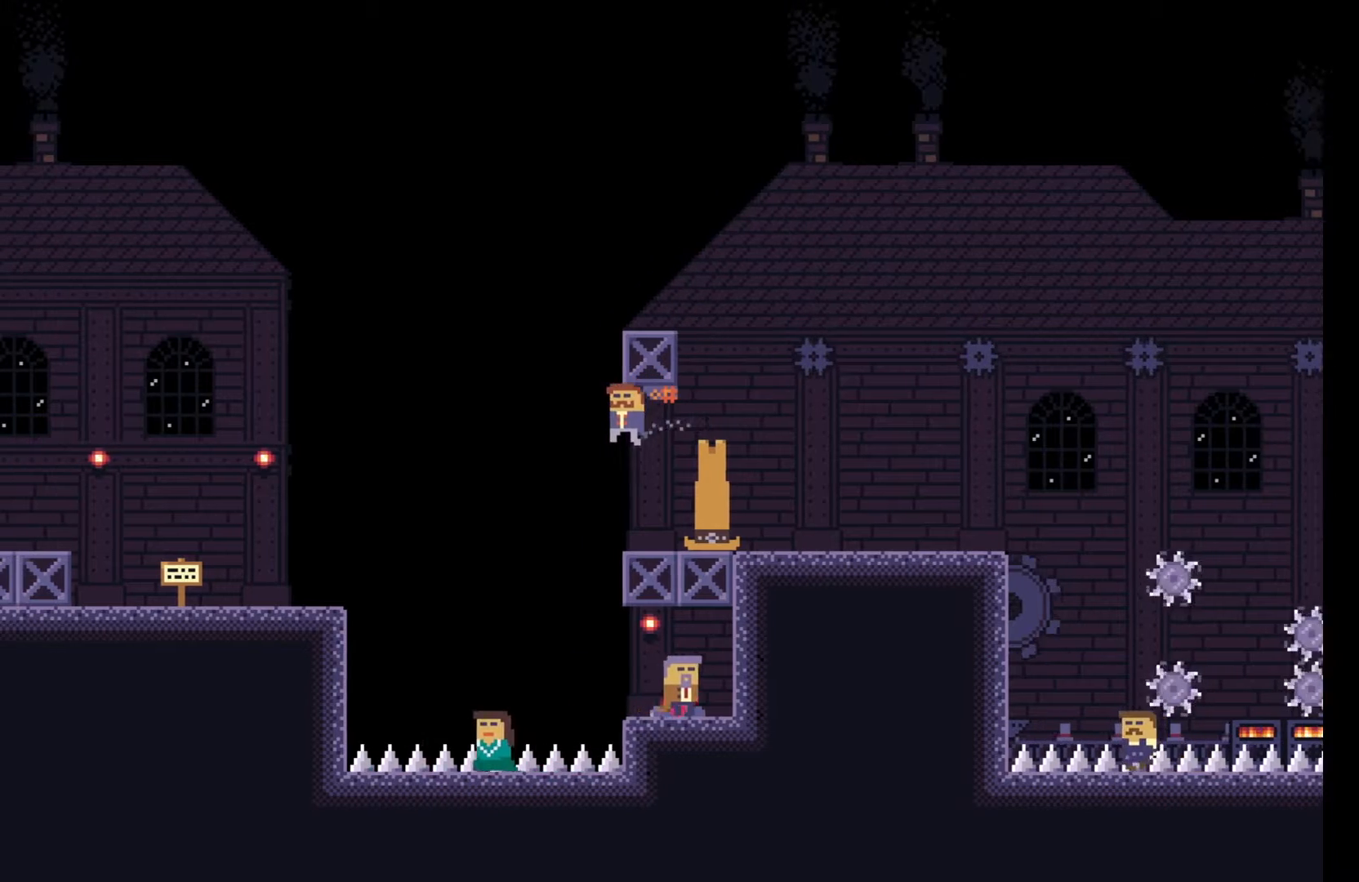
{"keys": ["d"], "events": [[133, "a", "up"], [167, "space", "up"], [233, "d", "down"], [283, "space", "down"], [500, "space", "up"]]}
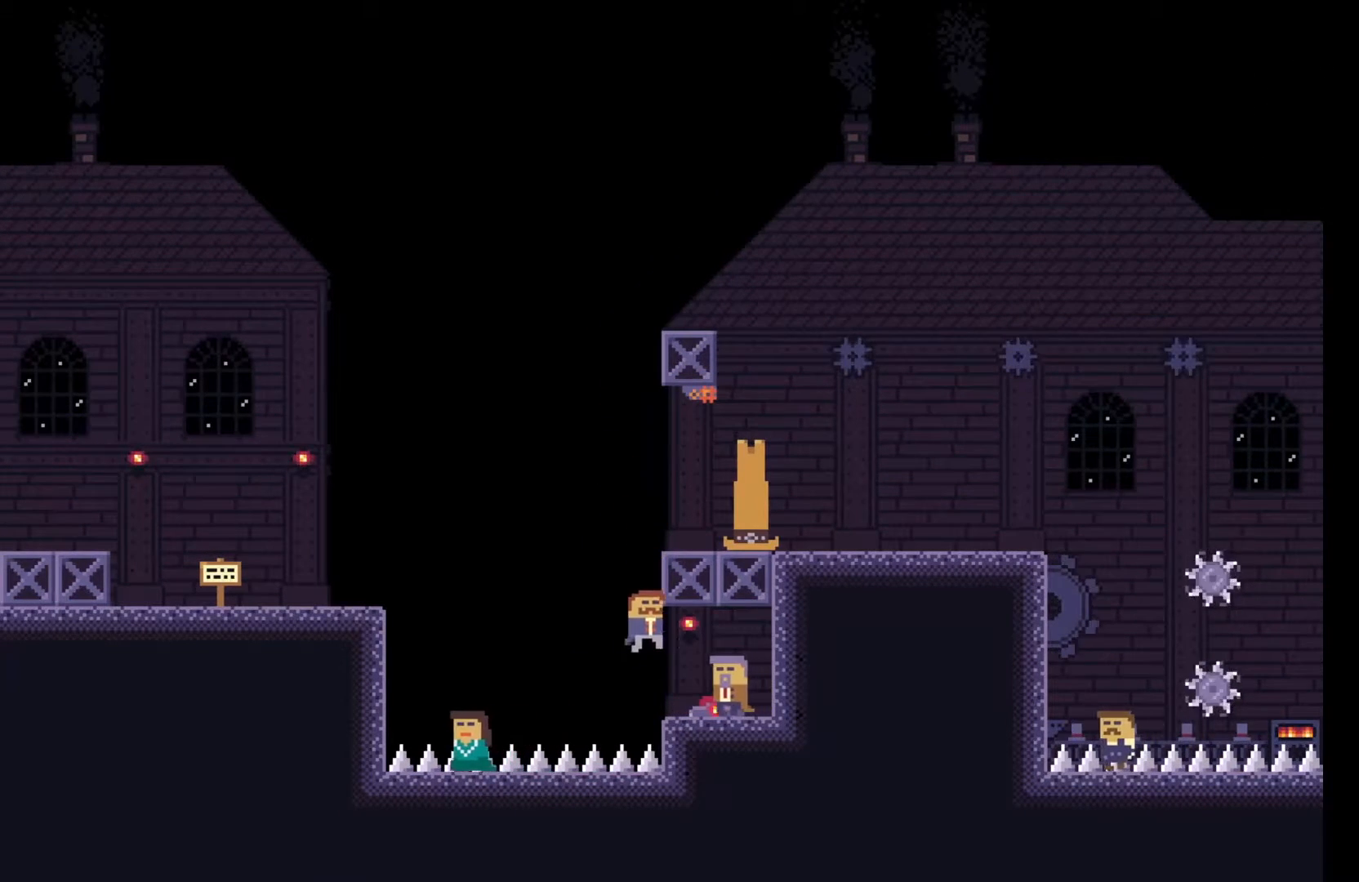
{"keys": [], "events": [[100, "space", "down"], [233, "space", "up"], [367, "d", "up"]]}
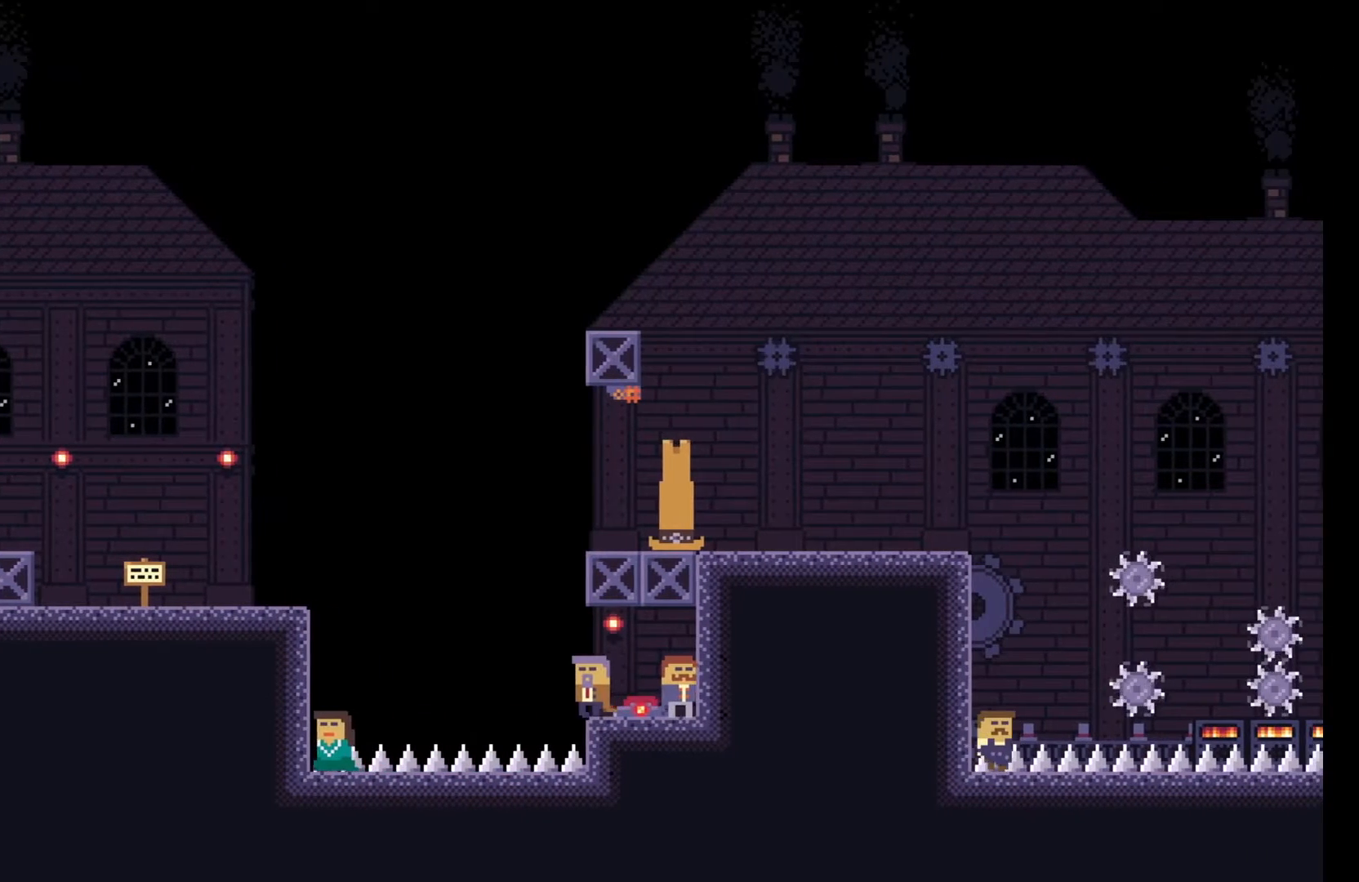
{"keys": [], "events": [[83, "a", "down"], [217, "a", "up"], [367, "e", "down"], [433, "e", "up"]]}
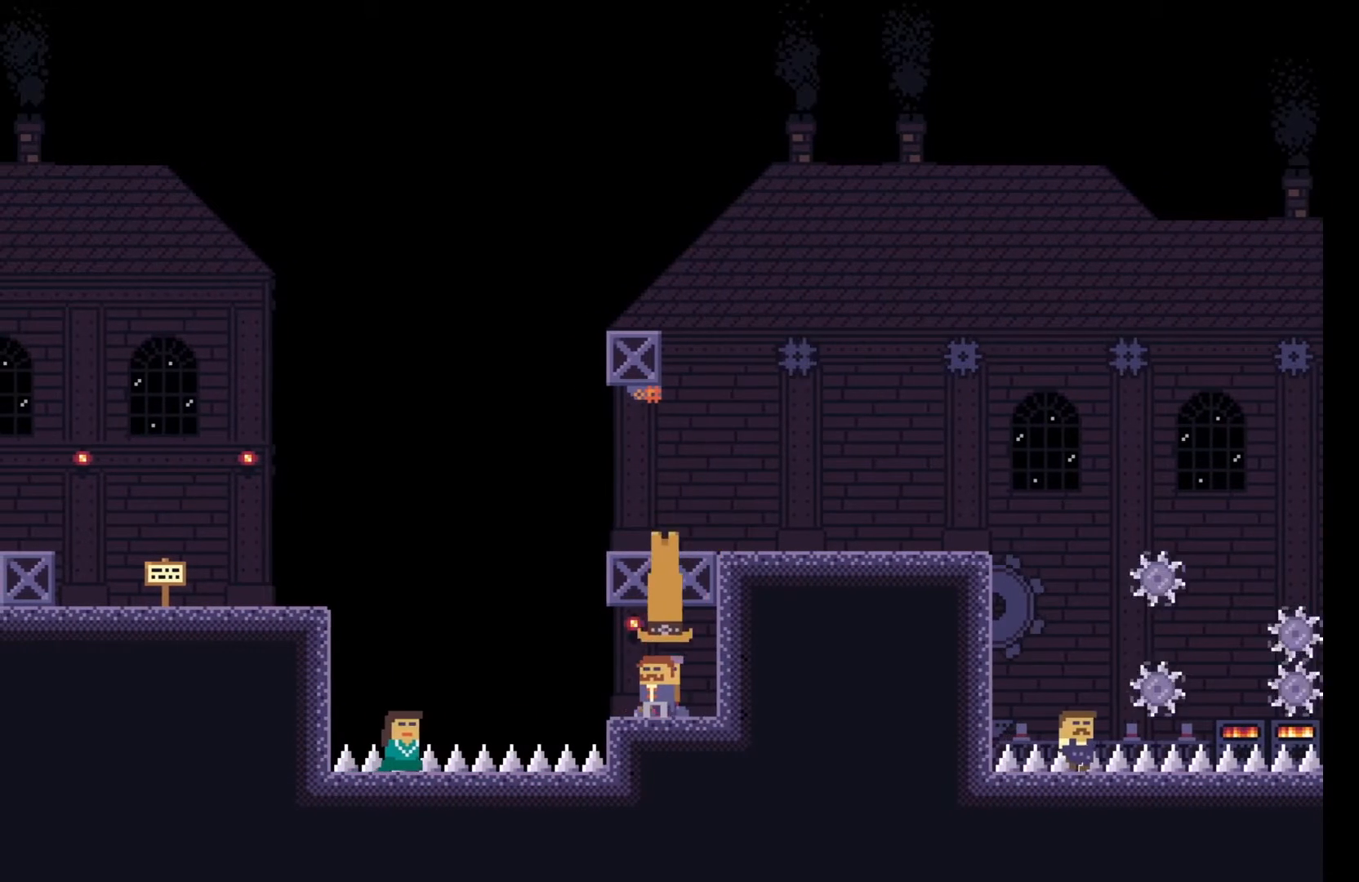
{"keys": ["e"], "events": [[433, "e", "down"]]}
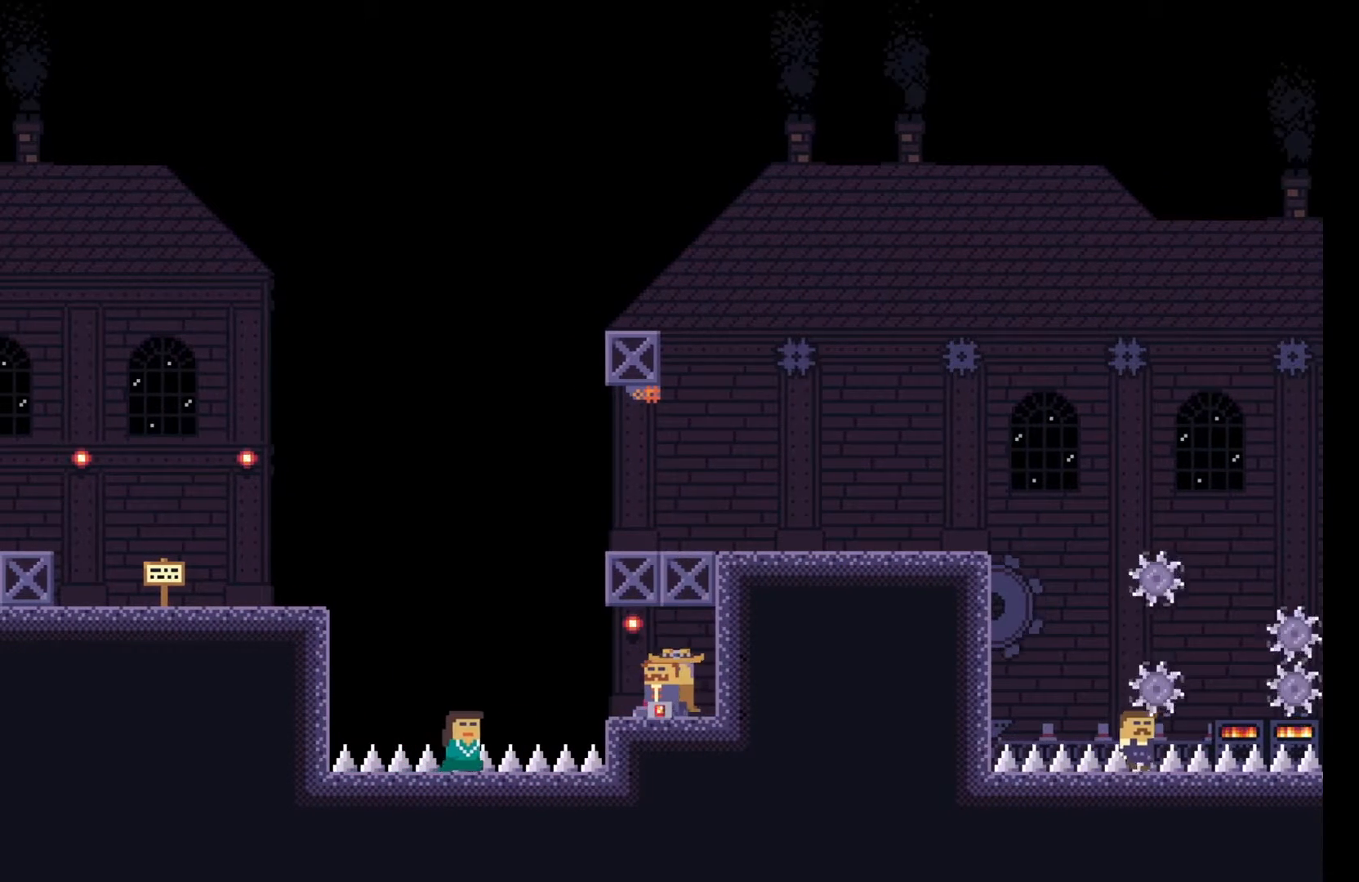
{"keys": [], "events": [[33, "e", "up"]]}
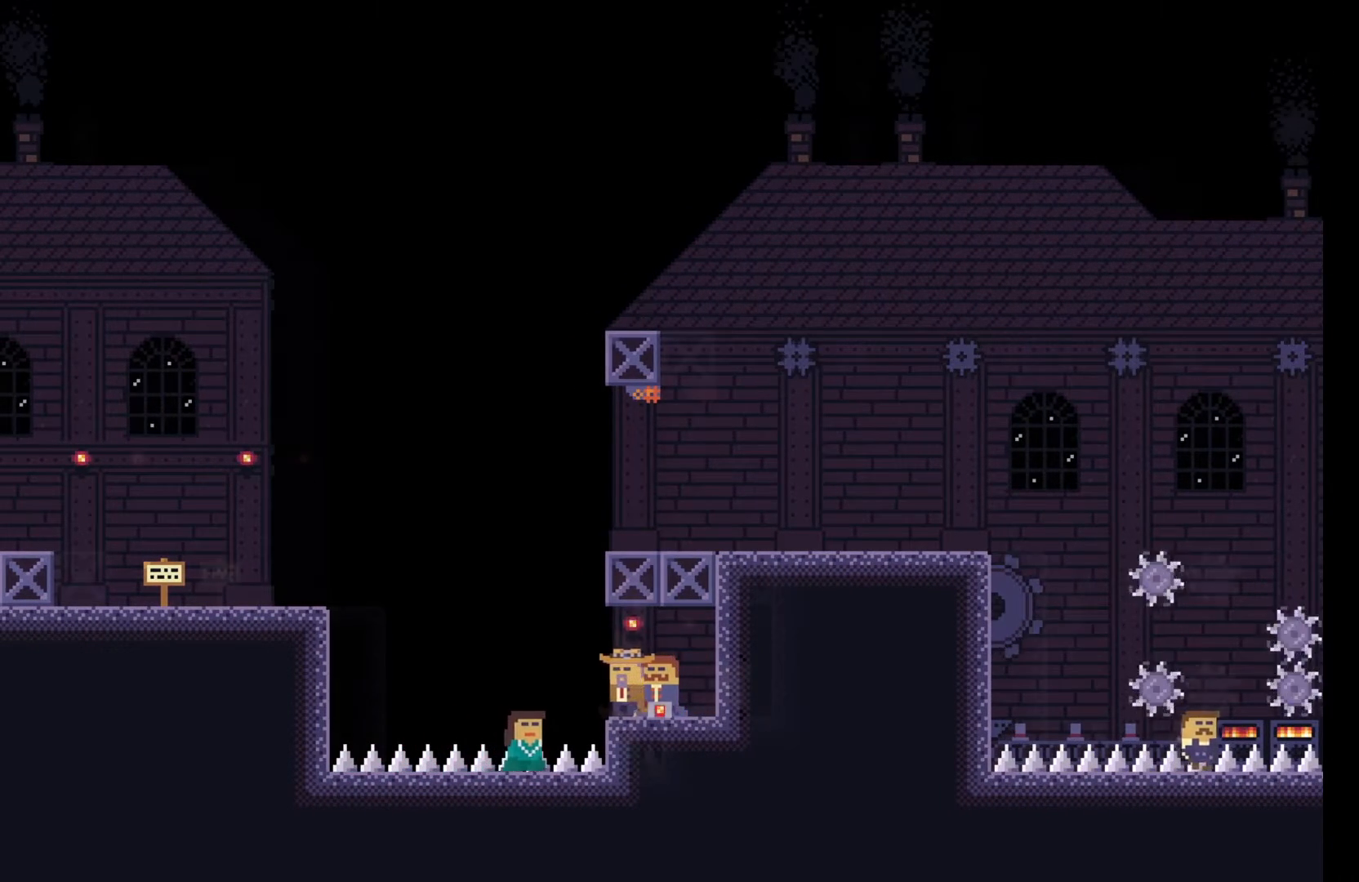
{"keys": ["d", "space"], "events": [[83, "e", "down"], [183, "e", "up"], [383, "d", "down"], [417, "space", "down"]]}
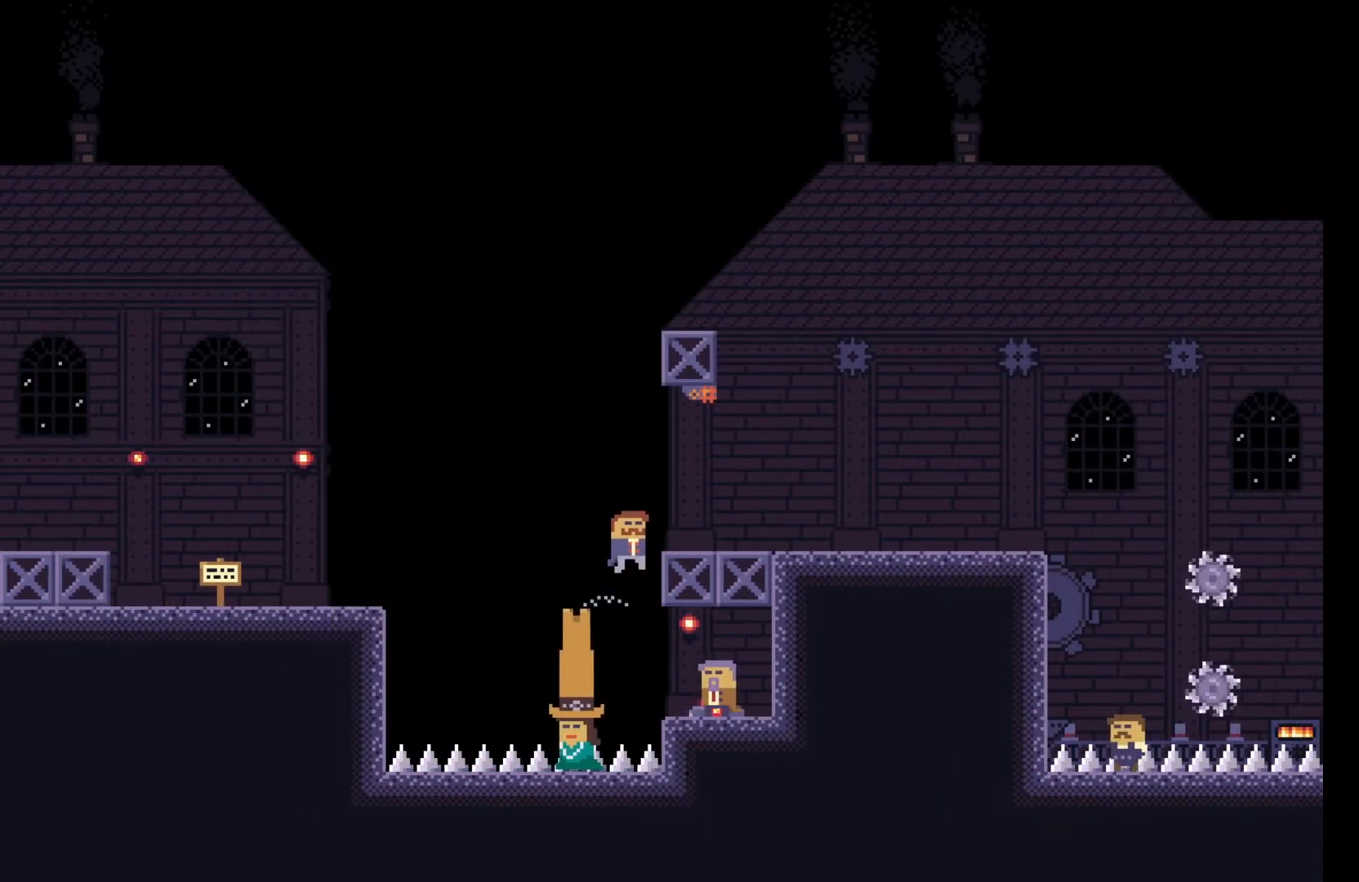
{"keys": ["d"], "events": [[283, "space", "up"], [383, "w", "down"], [483, "w", "up"]]}
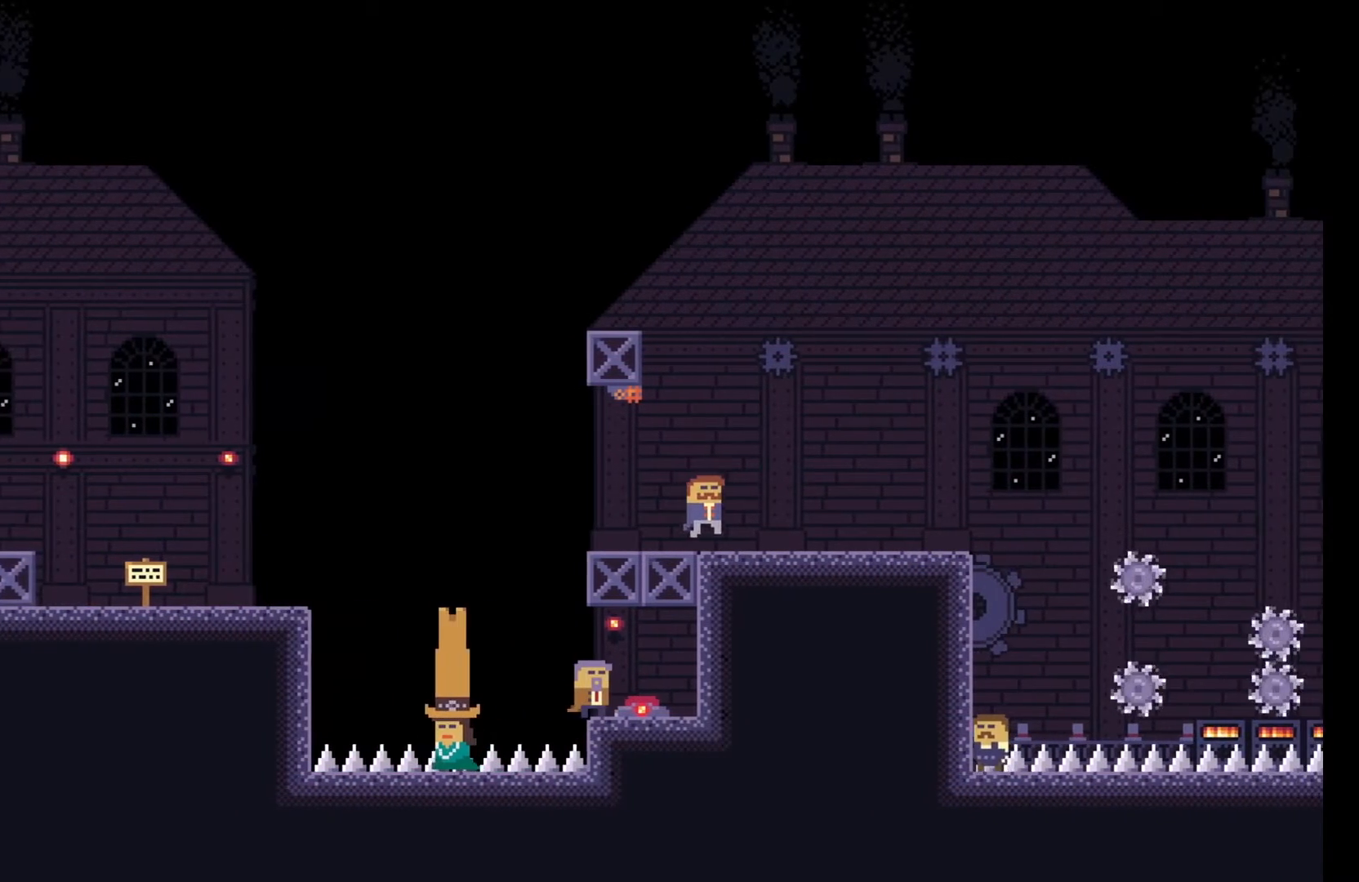
{"keys": [], "events": [[183, "d", "up"], [317, "e", "down"], [450, "e", "up"]]}
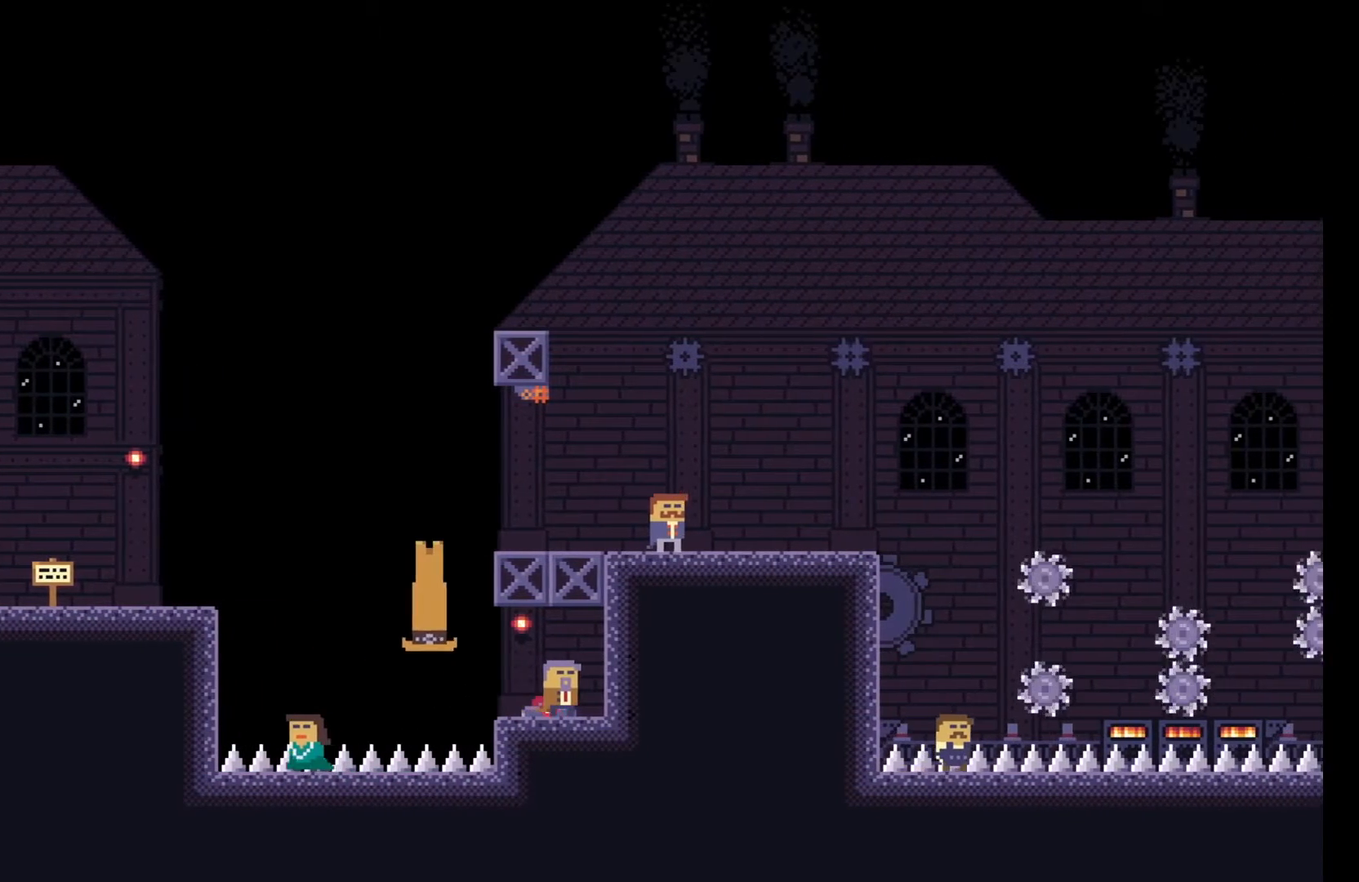
{"keys": ["e"], "events": [[100, "d", "down"], [333, "d", "up"], [433, "e", "down"]]}
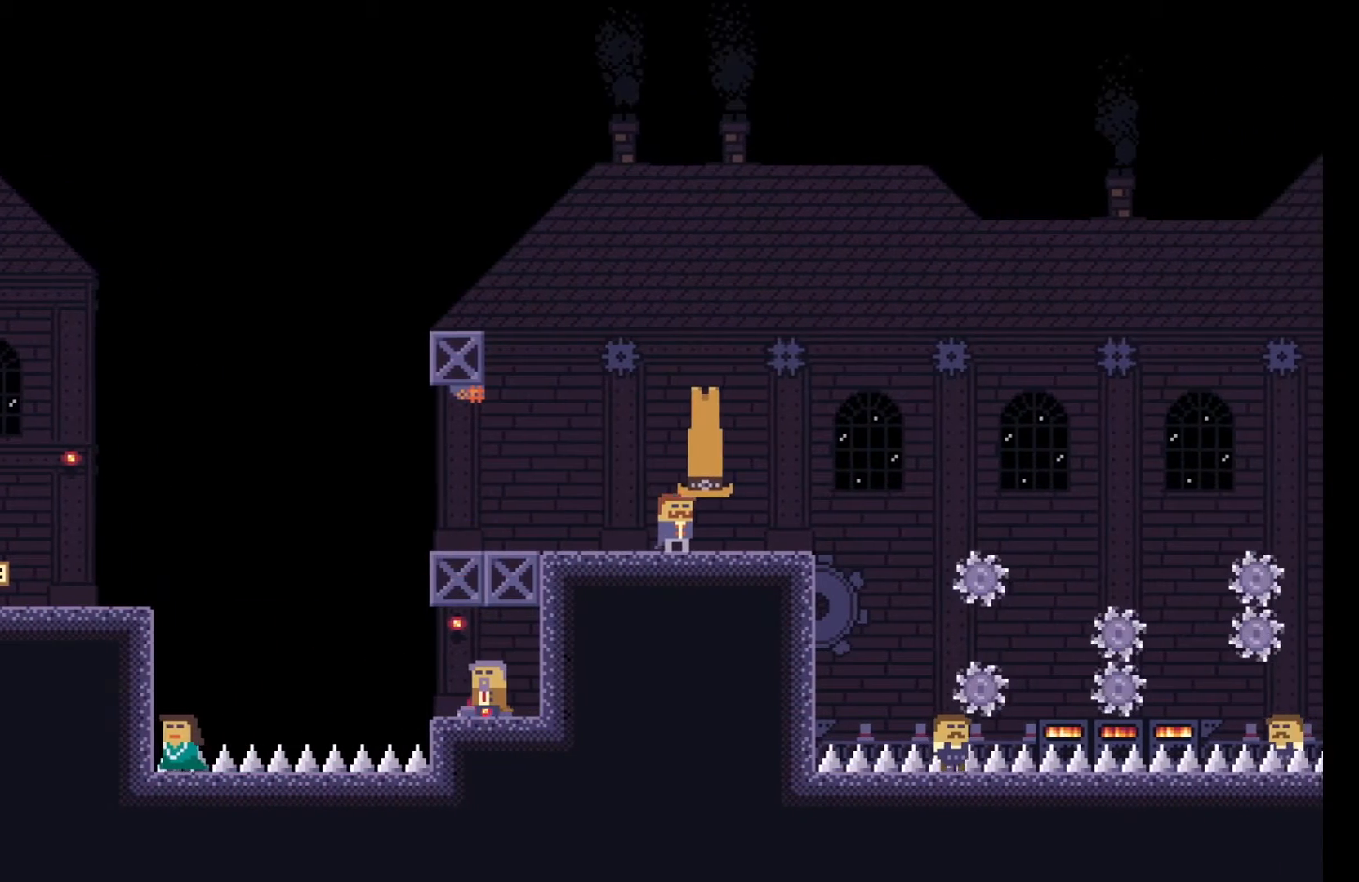
{"keys": ["e"], "events": [[83, "e", "up"], [400, "e", "down"]]}
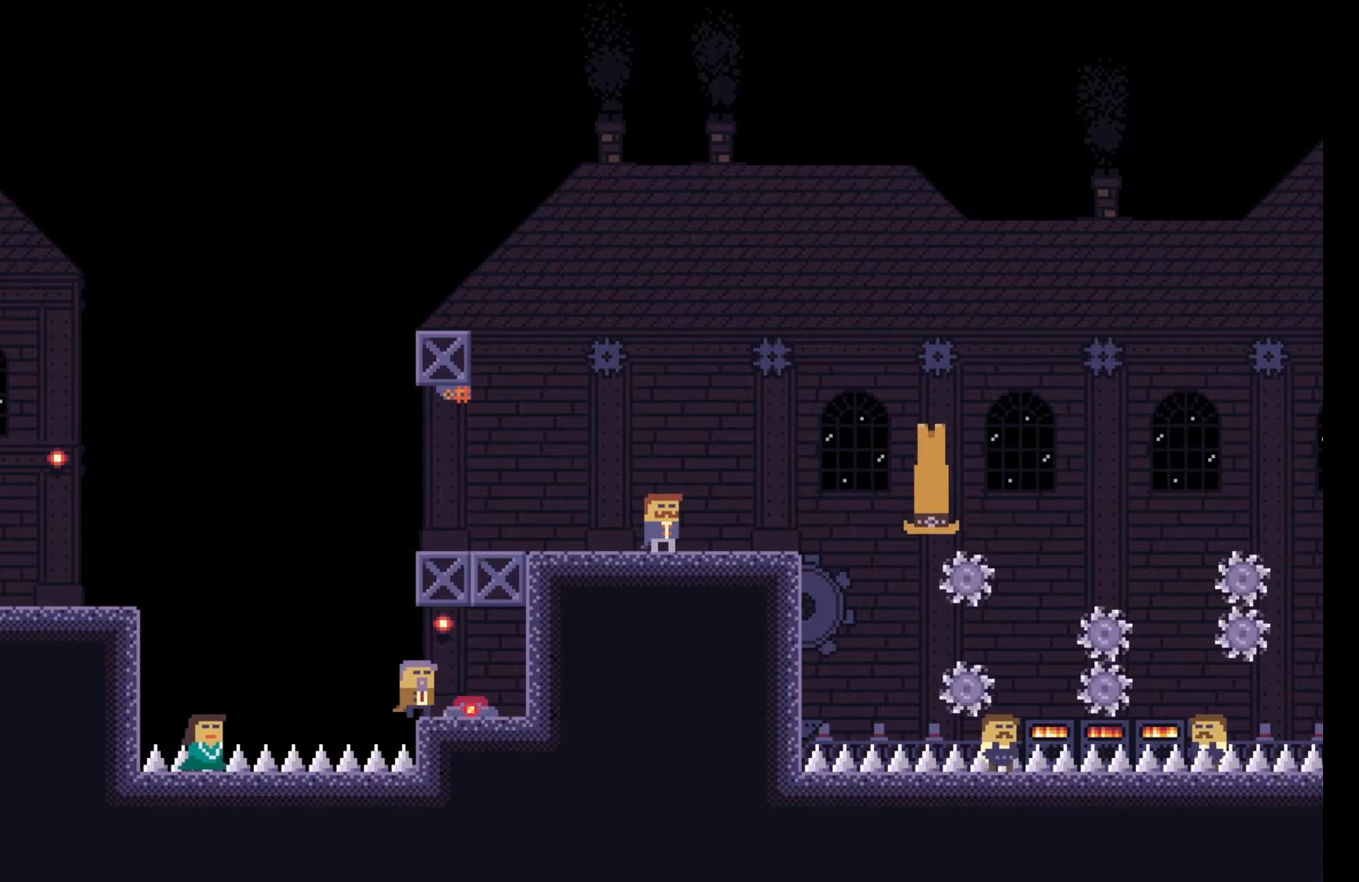
{"keys": [], "events": [[33, "e", "up"]]}
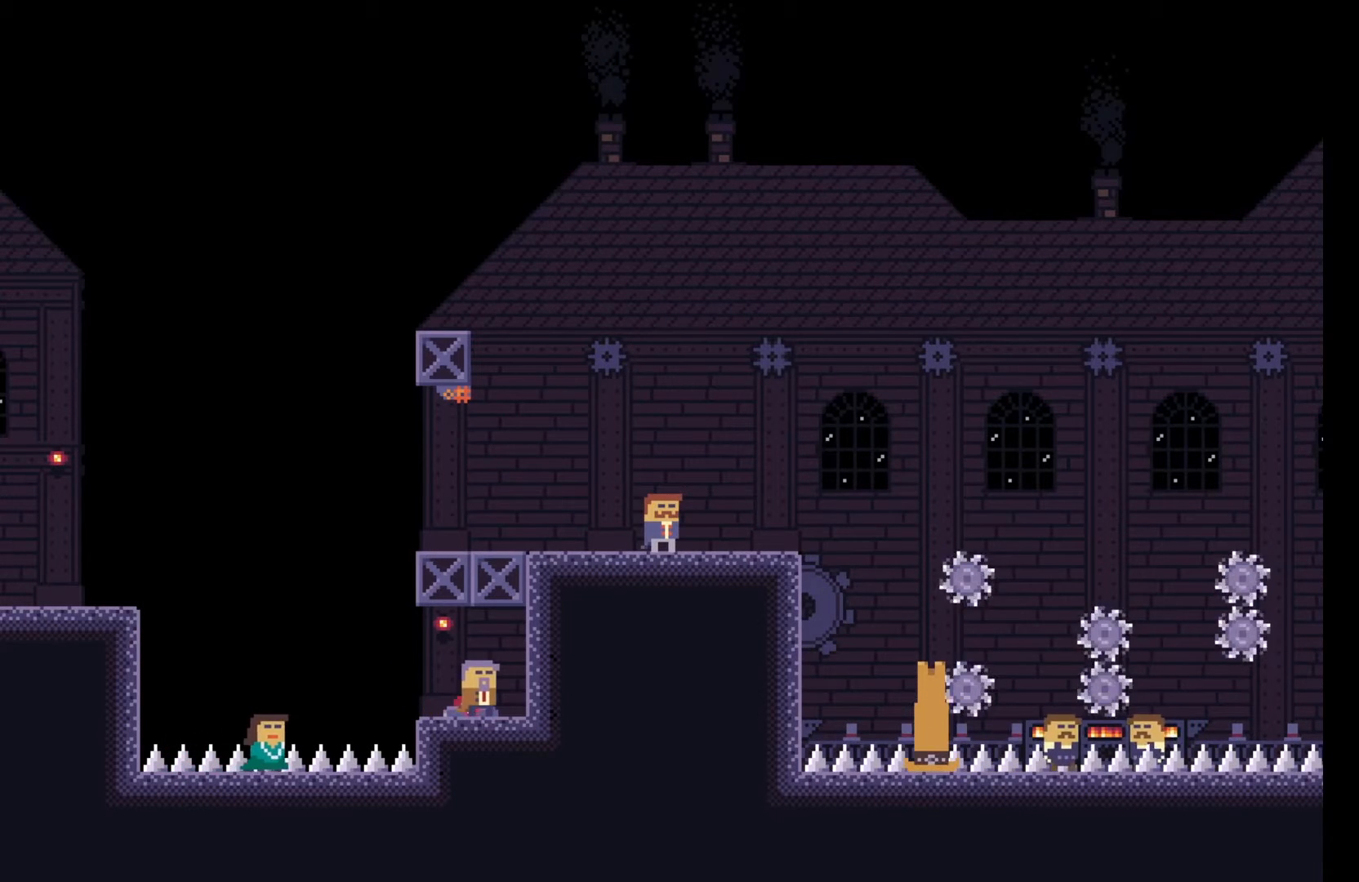
{"keys": [], "events": [[300, "e", "down"], [400, "e", "up"]]}
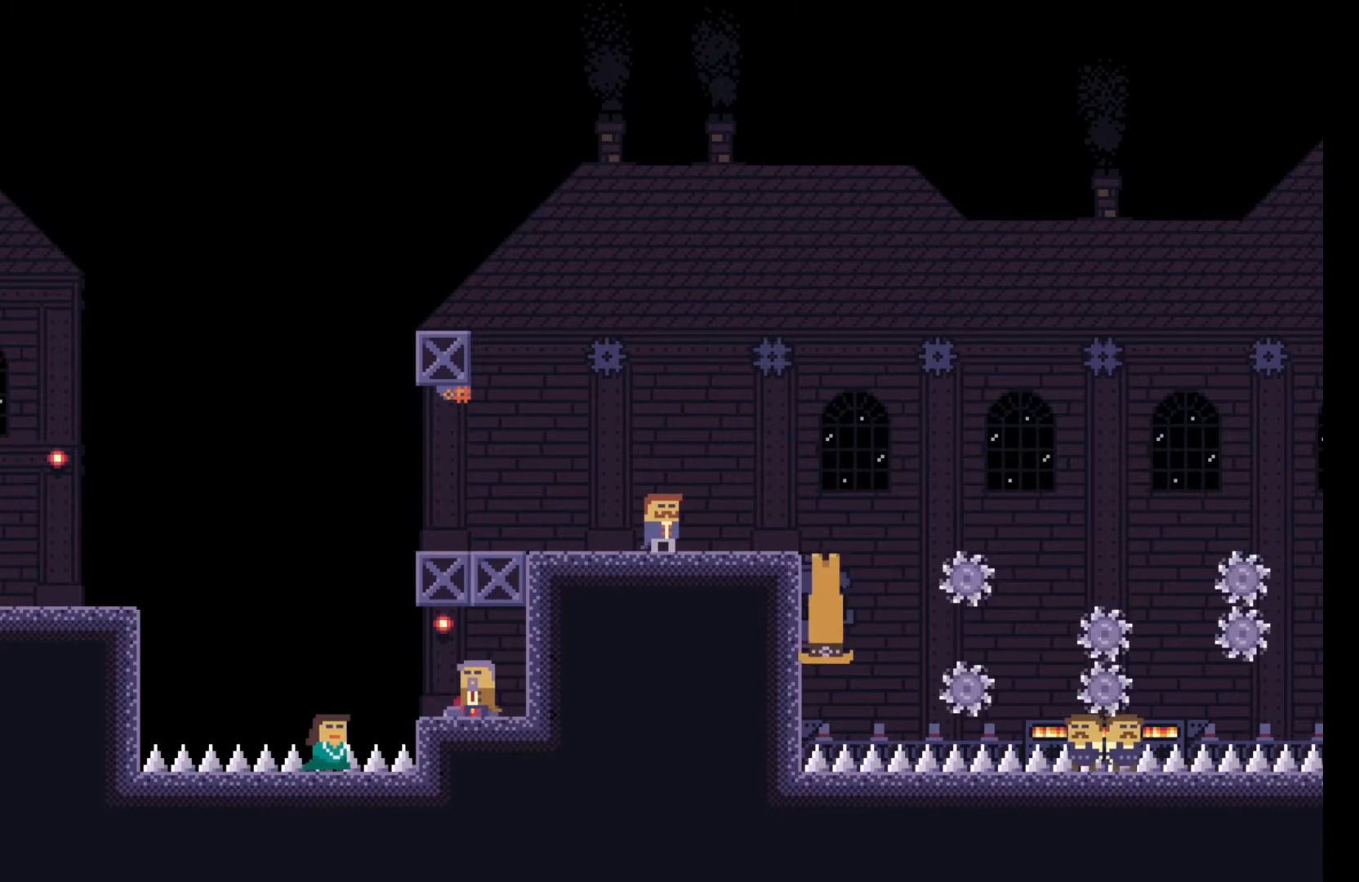
{"keys": [], "events": [[200, "e", "down"], [317, "e", "up"]]}
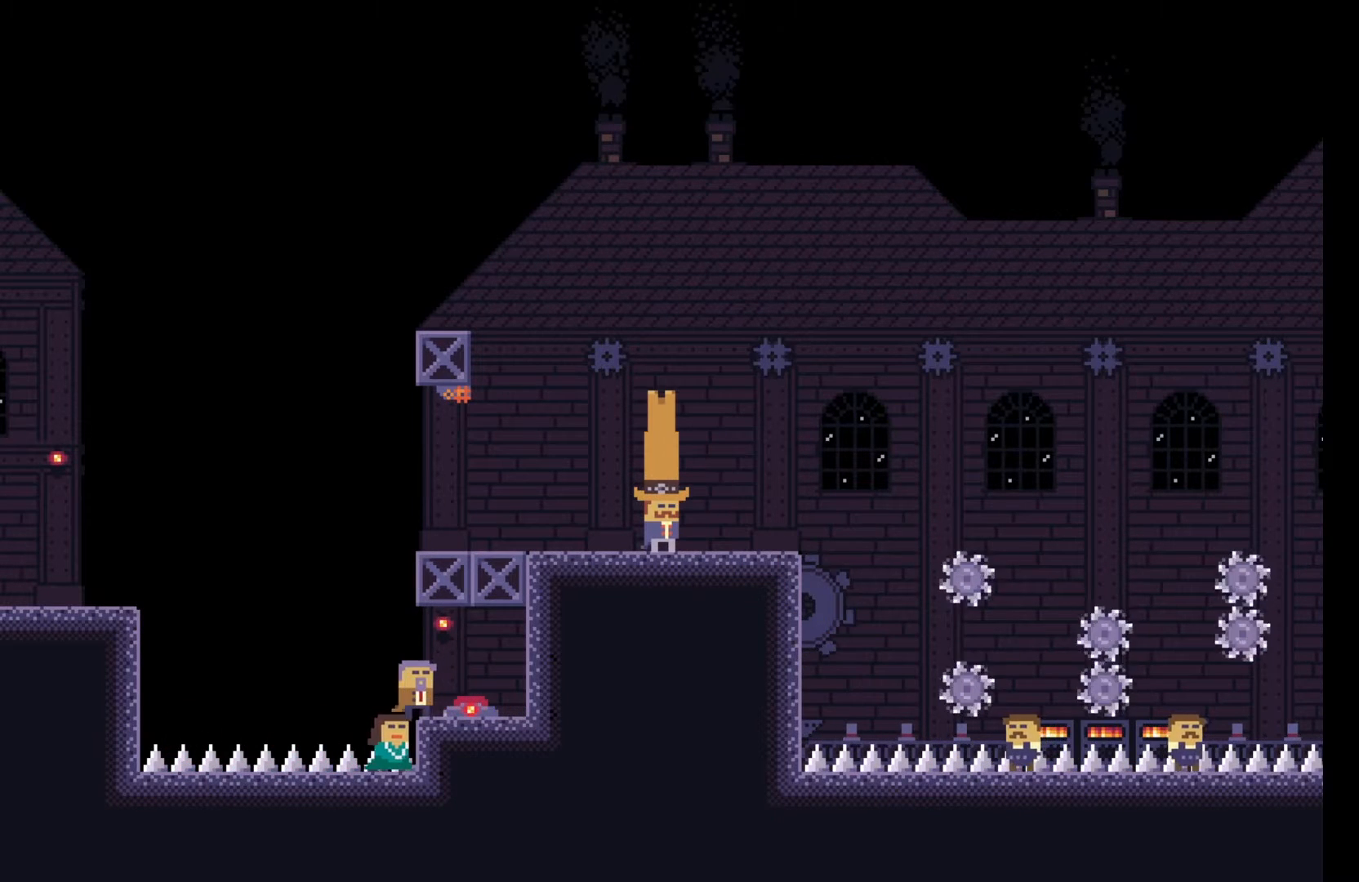
{"keys": [], "events": [[167, "e", "down"], [300, "e", "up"]]}
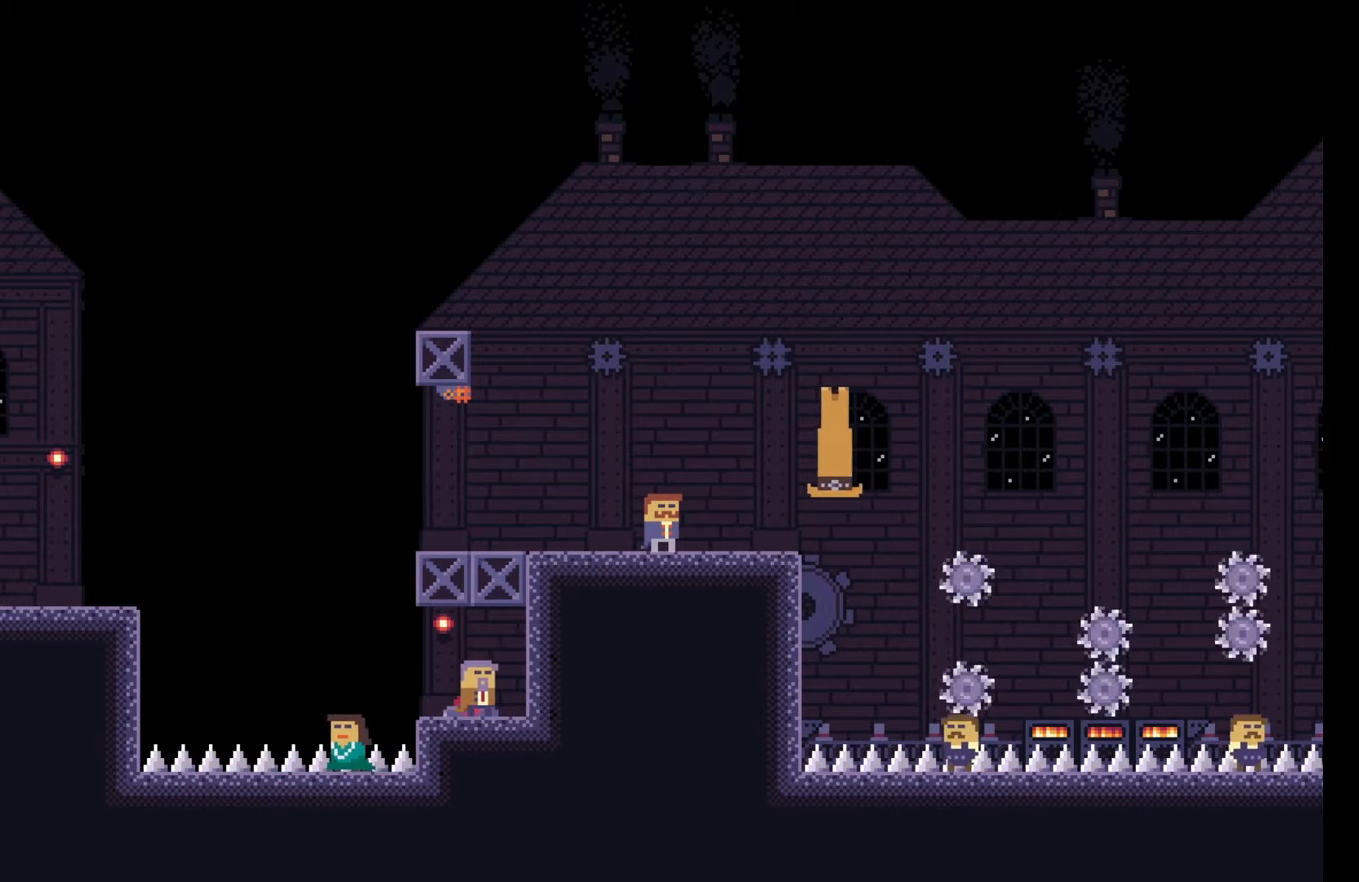
{"keys": [], "events": [[167, "e", "down"], [283, "e", "up"]]}
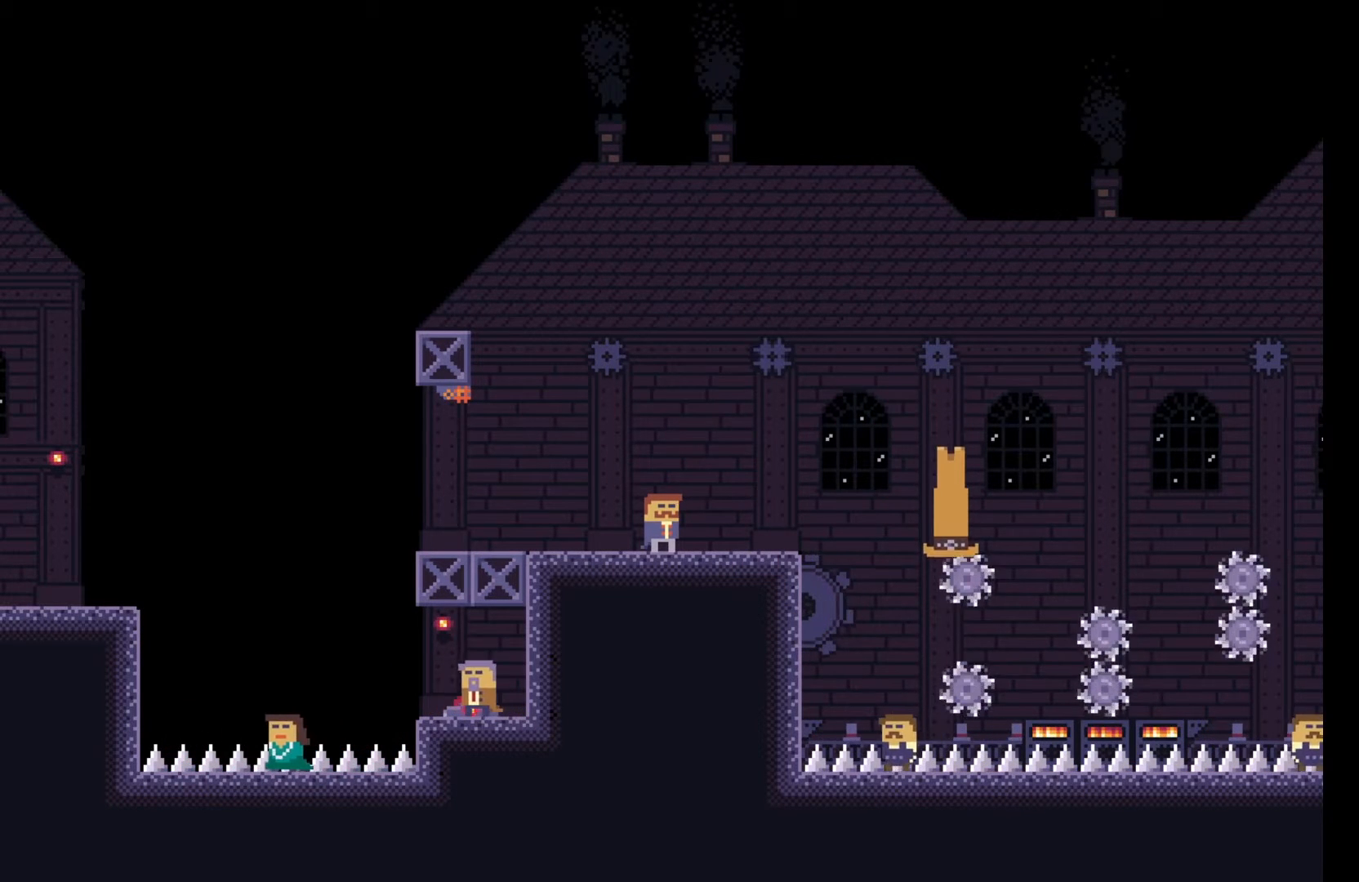
{"keys": [], "events": []}
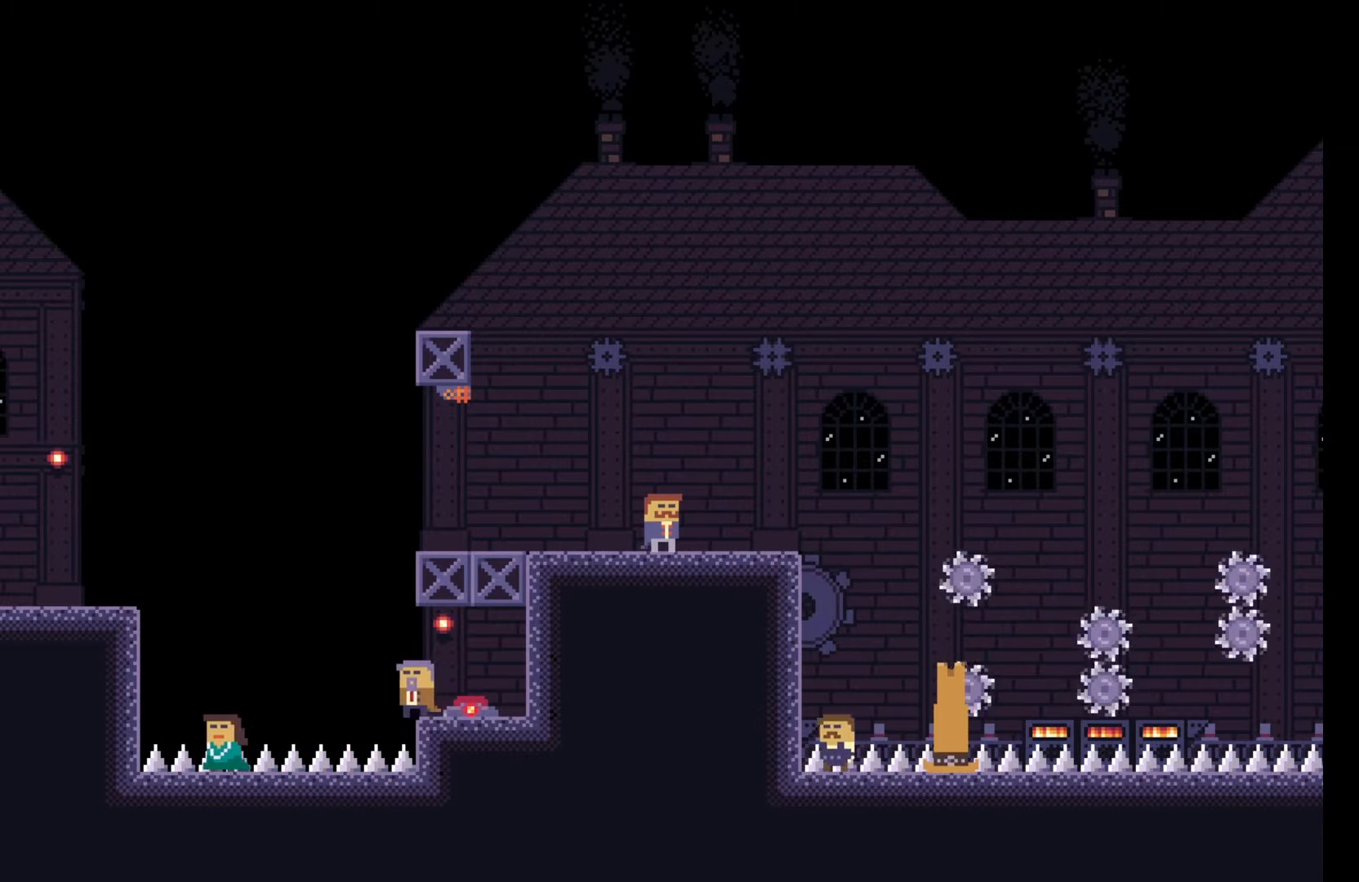
{"keys": [], "events": [[67, "e", "down"], [183, "e", "up"]]}
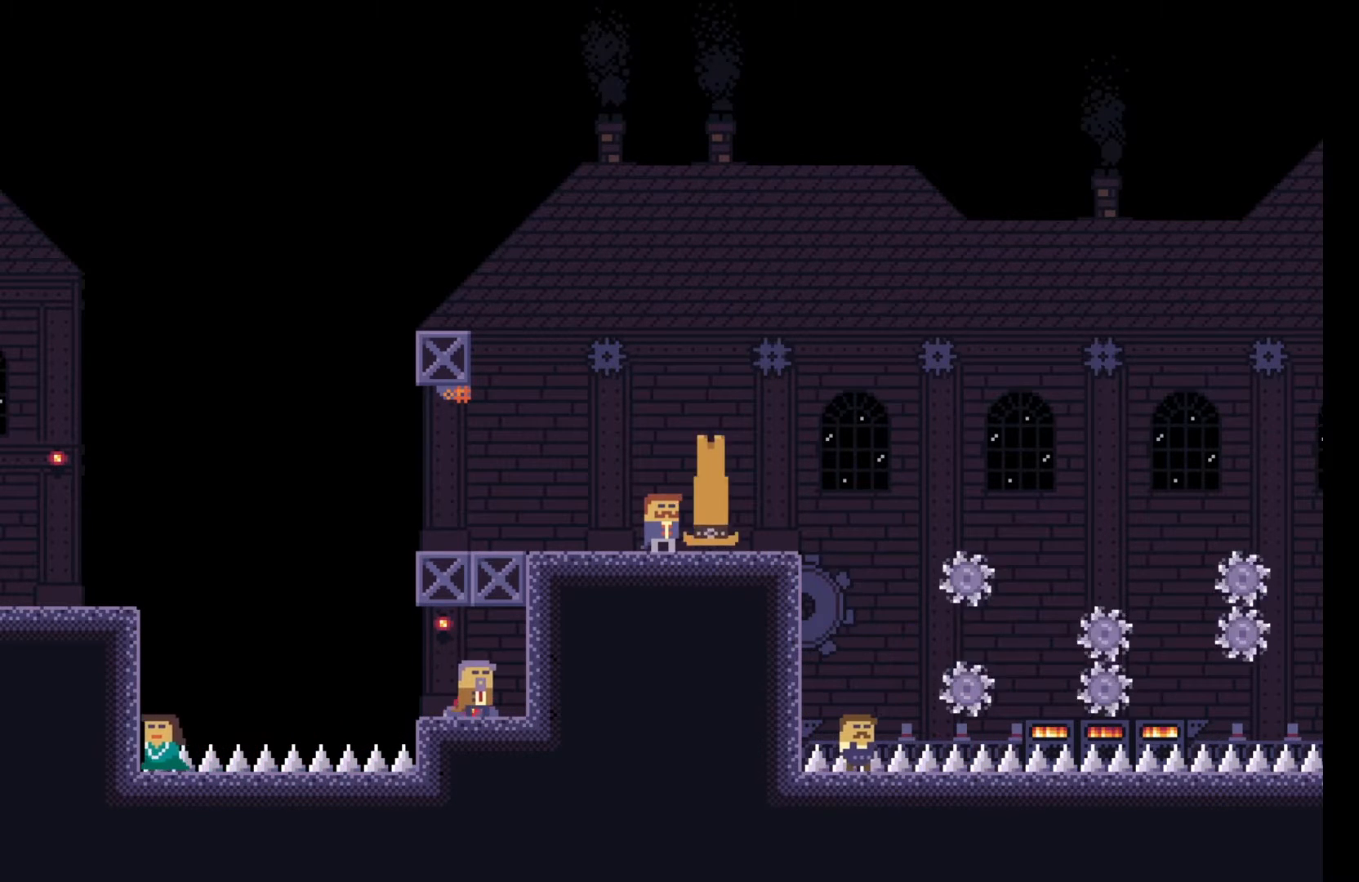
{"keys": [], "events": [[17, "e", "down"], [167, "e", "up"]]}
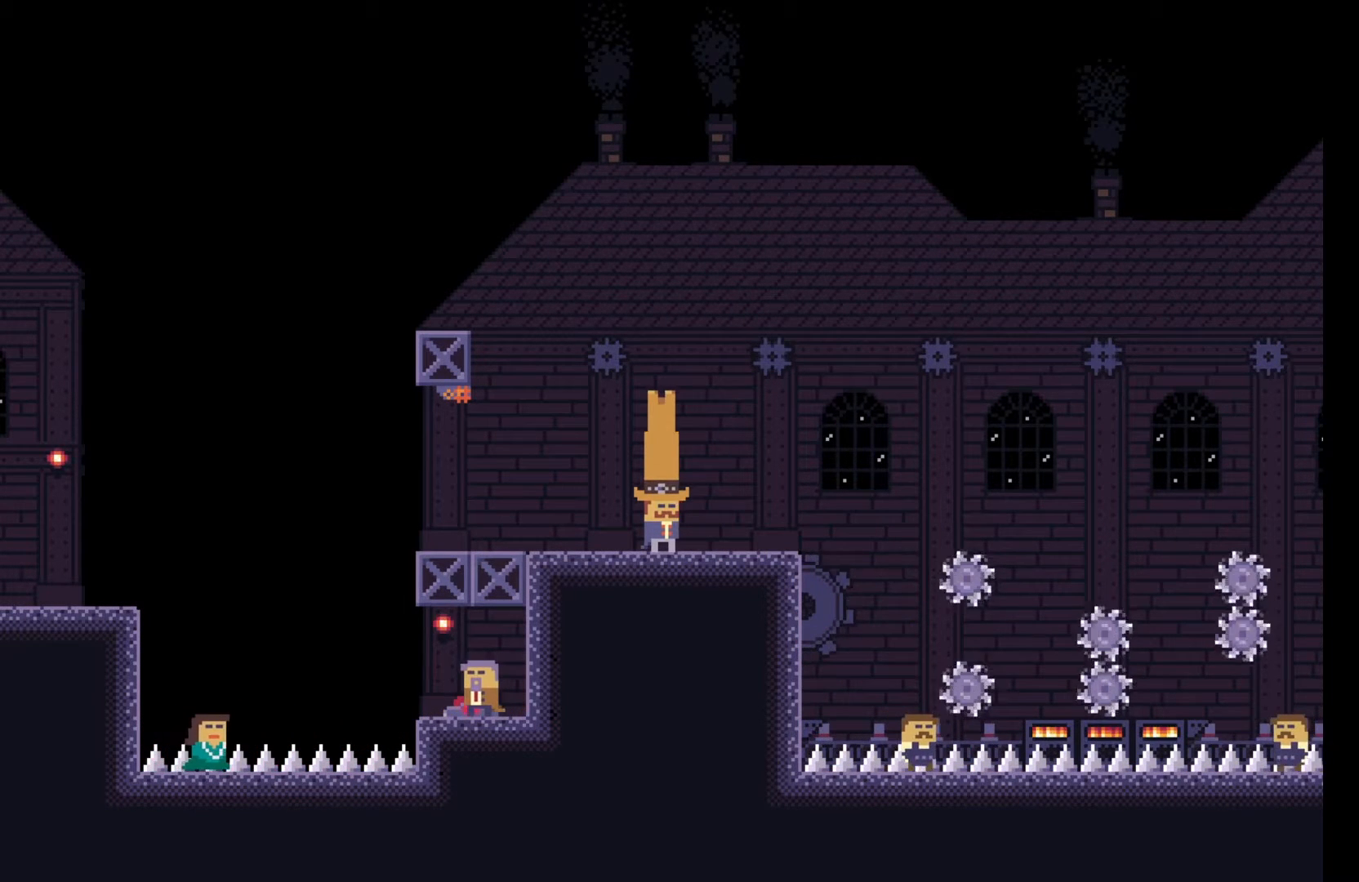
{"keys": [], "events": [[17, "e", "down"], [150, "e", "up"]]}
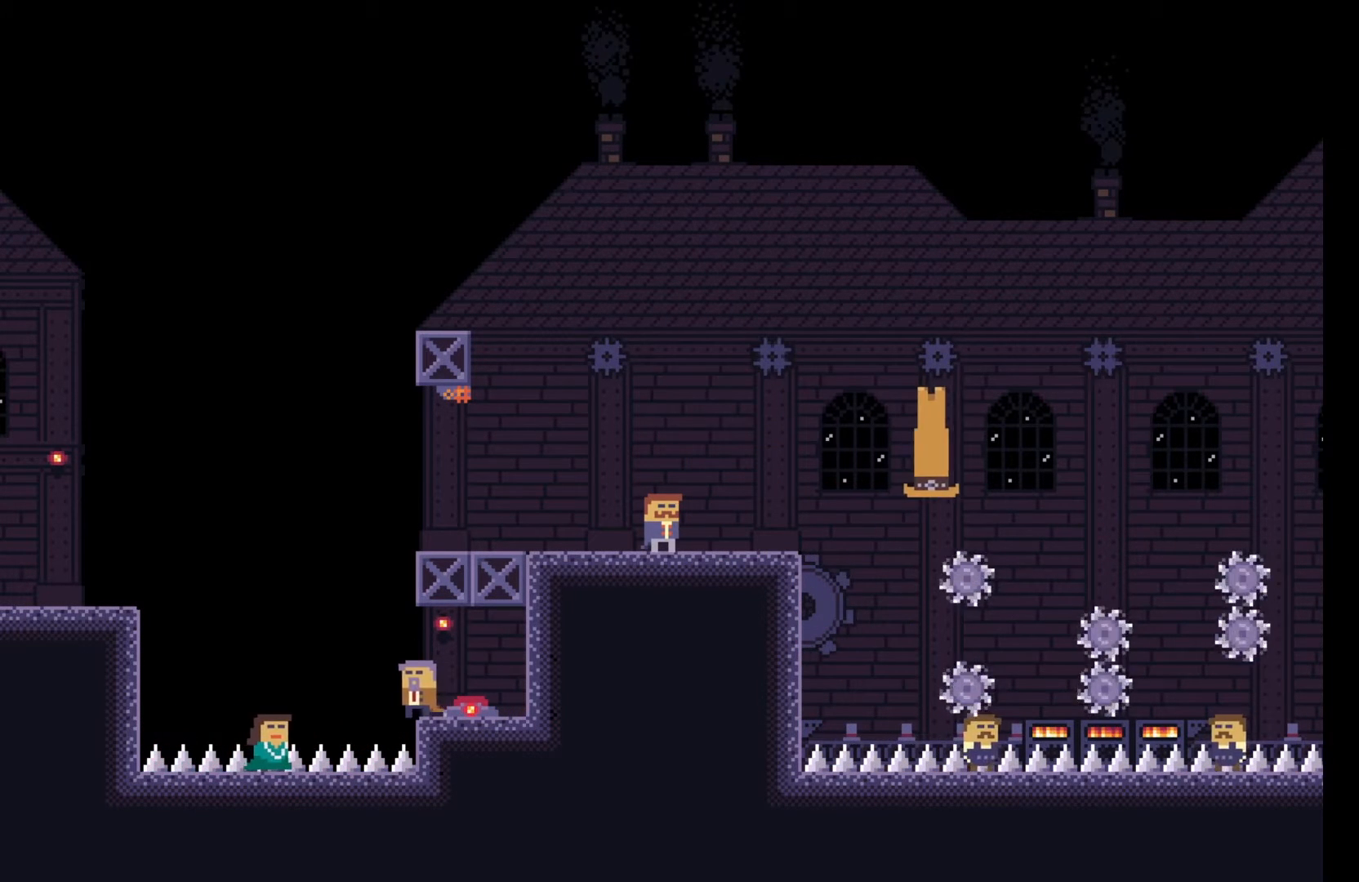
{"keys": [], "events": [[250, "e", "down"], [367, "e", "up"]]}
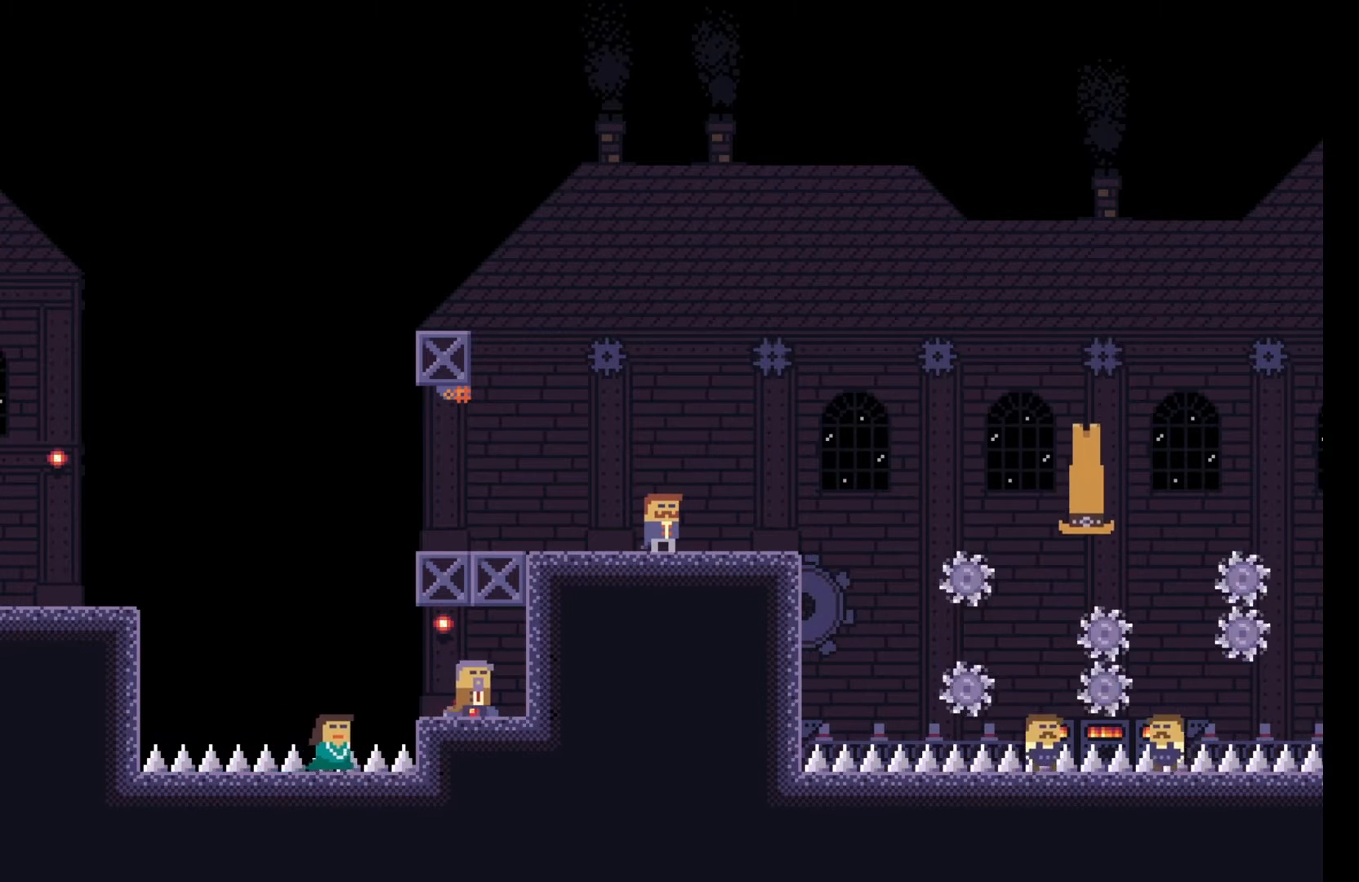
{"keys": [], "events": []}
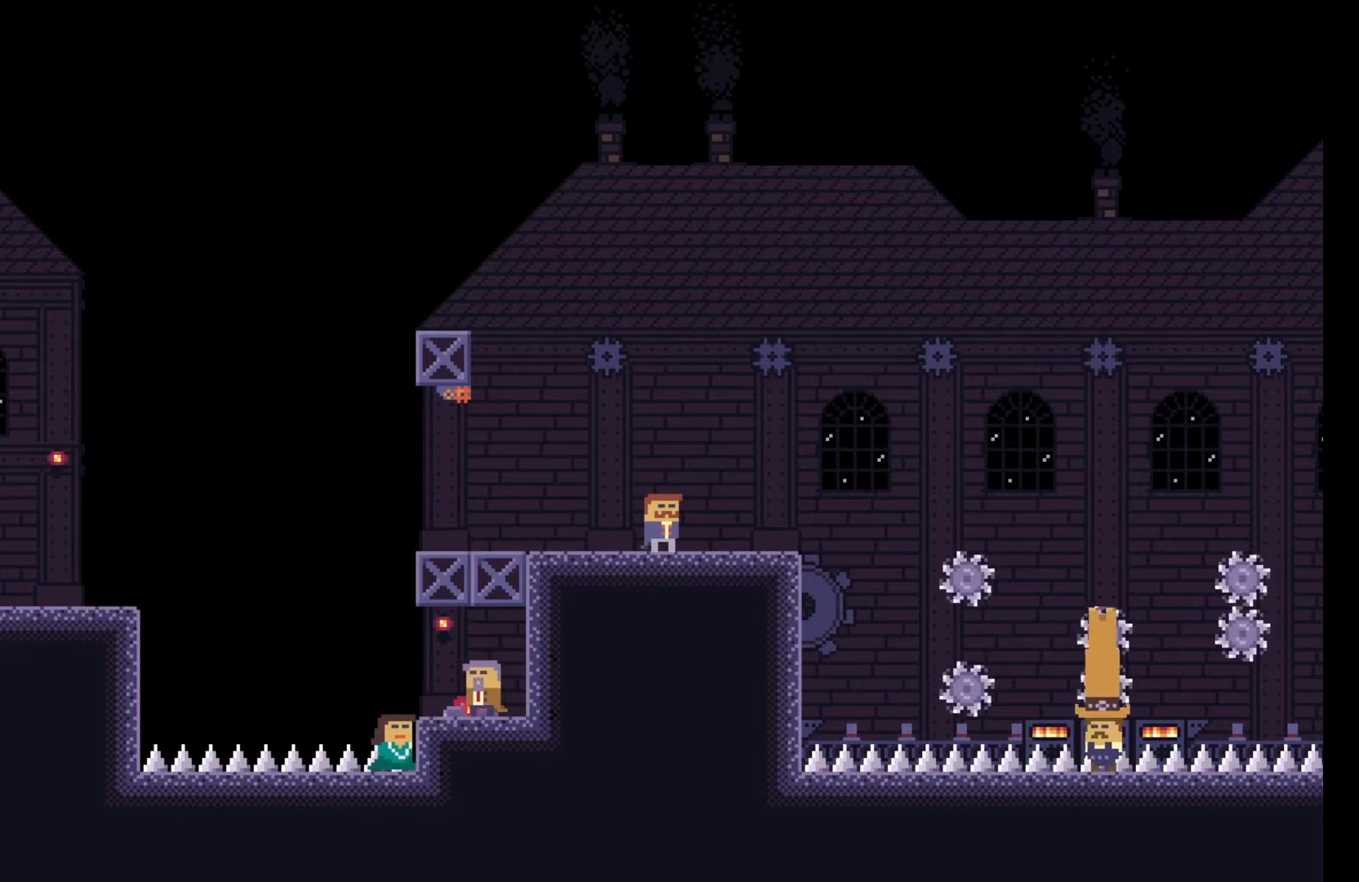
{"keys": [], "events": []}
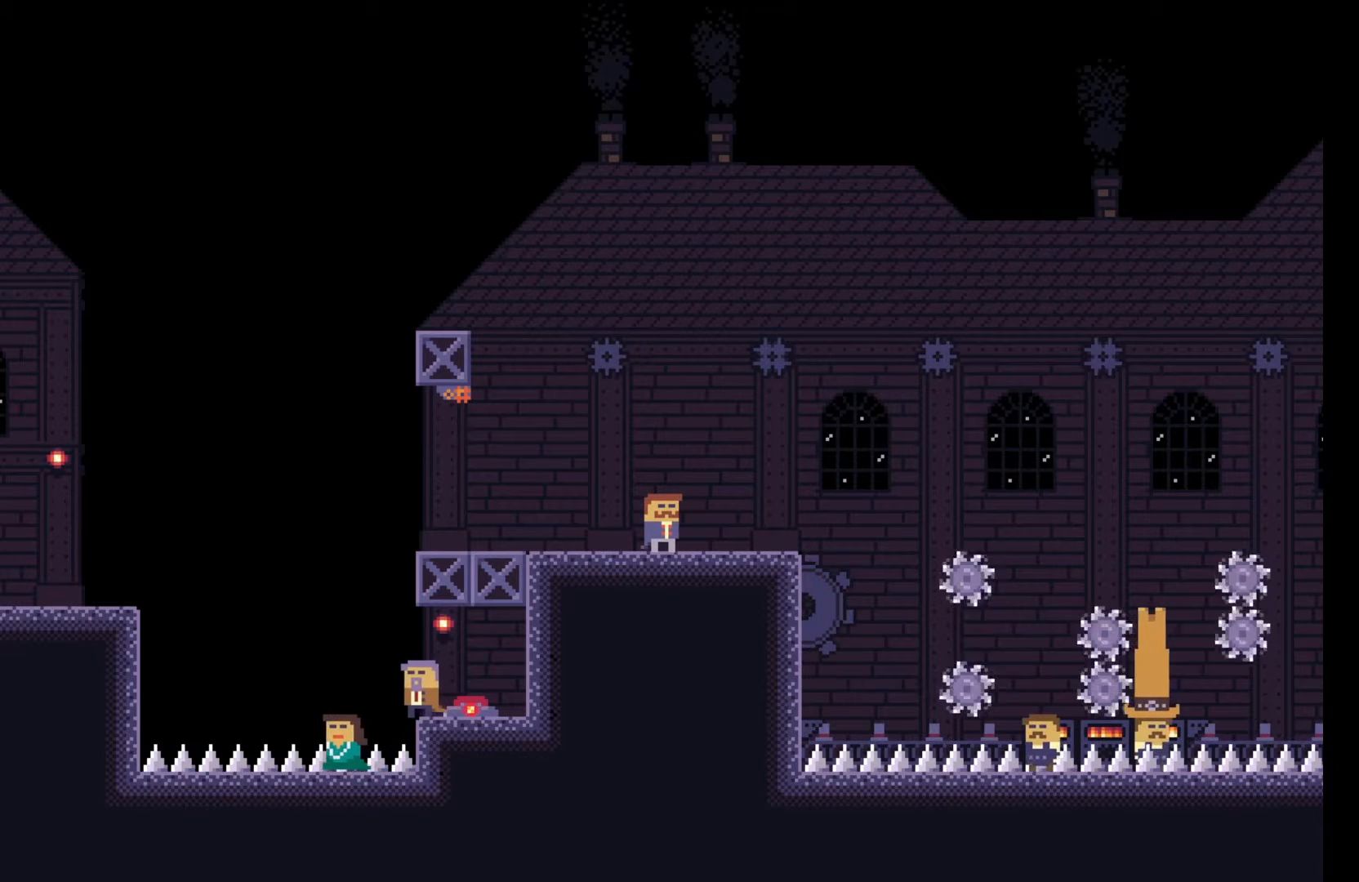
{"keys": [], "events": []}